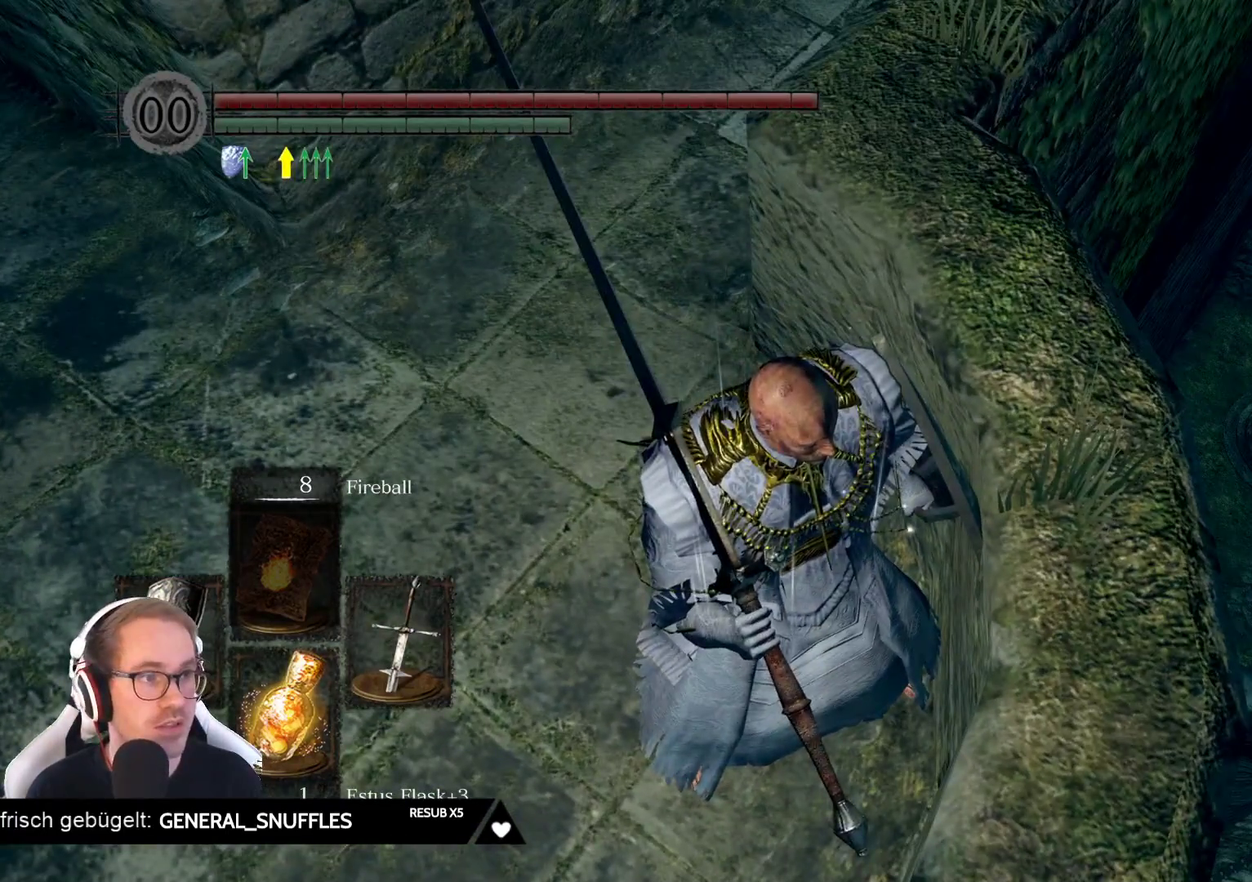
Gameplay with a controller (Xbox layout); each line is a JSON object with the inputs held at the frame after it. "events" lists button and stick changes between this image and that frame as [ms after this image, input, new state], when the widget could be followed in between. Not read: L3 START Z.
{"buttons": [], "left_stick": "center", "right_stick": "center", "events": []}
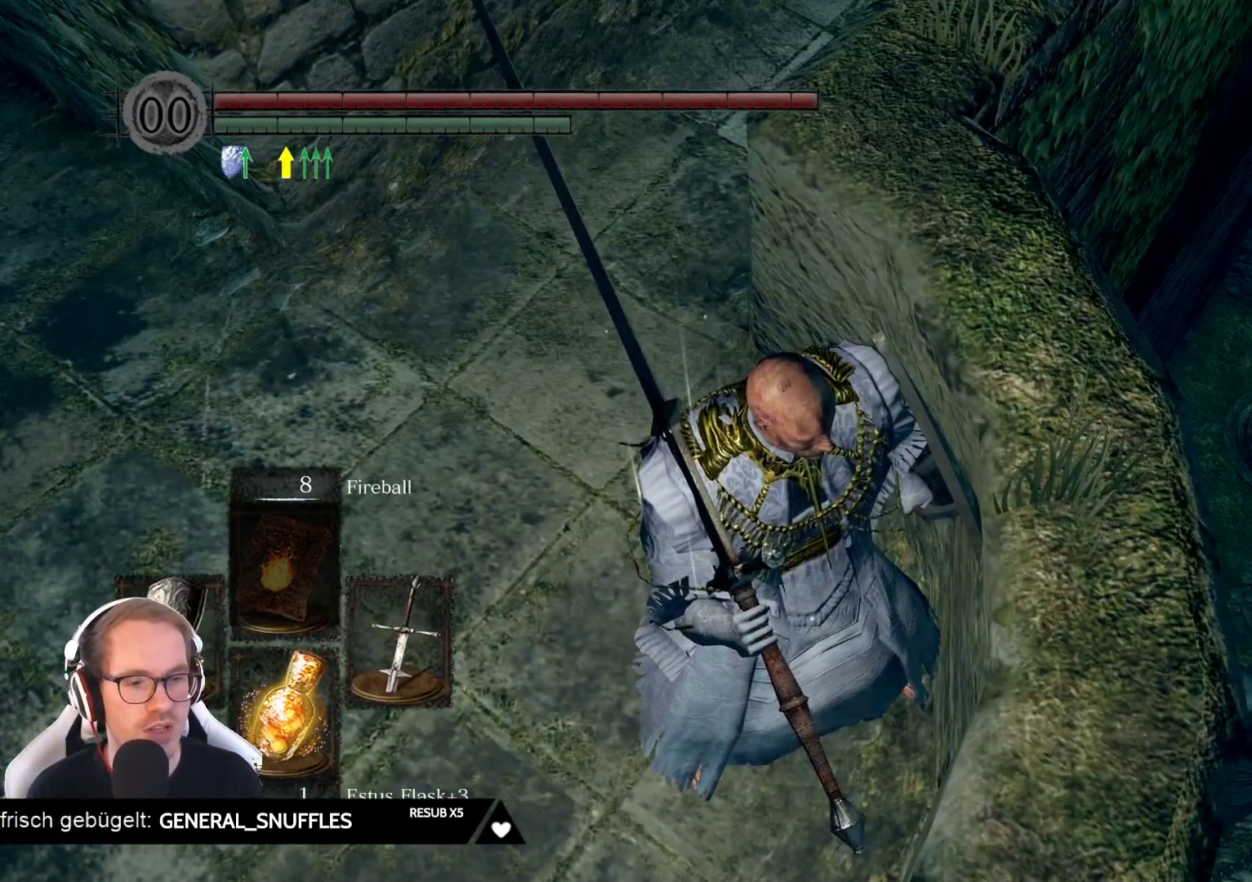
{"buttons": [], "left_stick": "center", "right_stick": "left", "events": [[50, "right_stick", "right"], [417, "right_stick", "center"], [483, "right_stick", "left"]]}
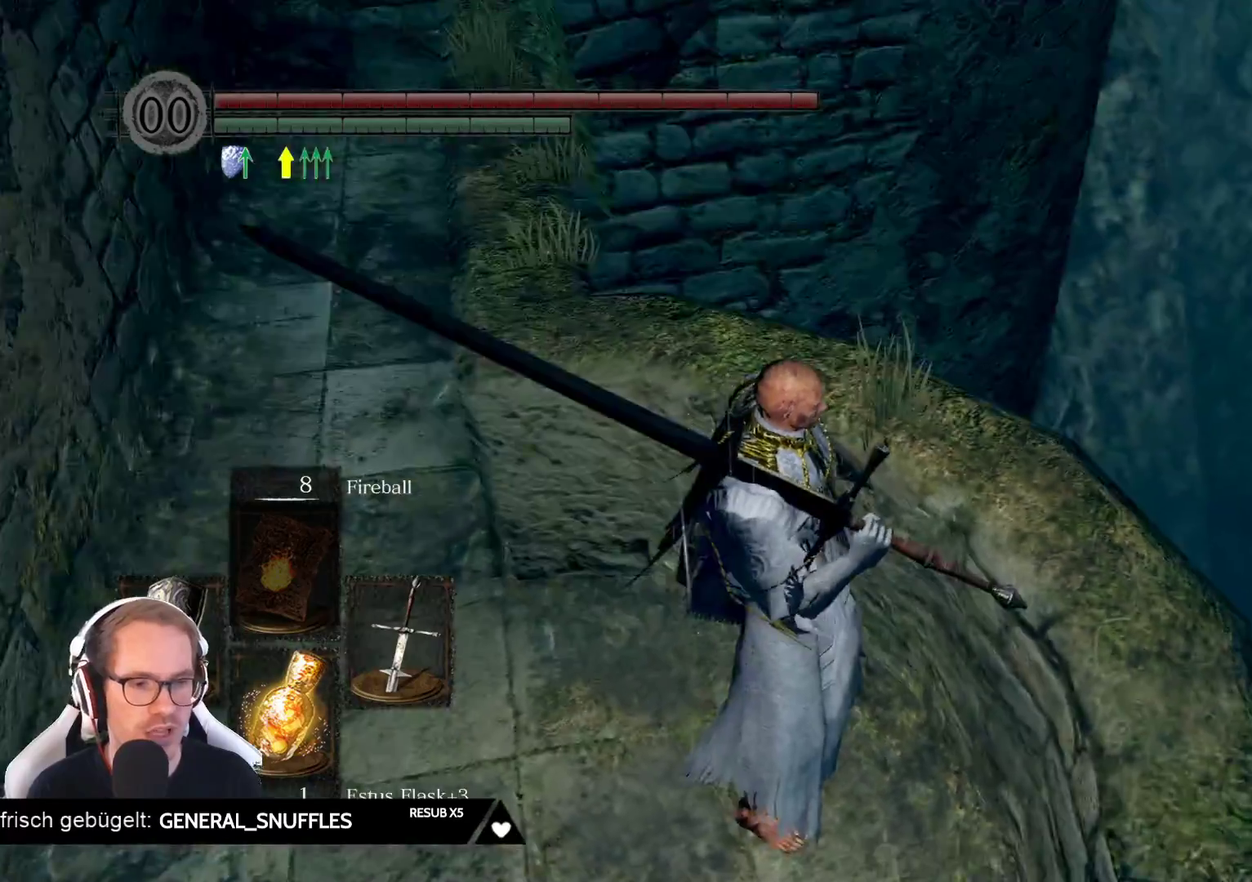
{"buttons": [], "left_stick": "up-left", "right_stick": "left", "events": [[200, "left_stick", "left"], [483, "left_stick", "up-left"]]}
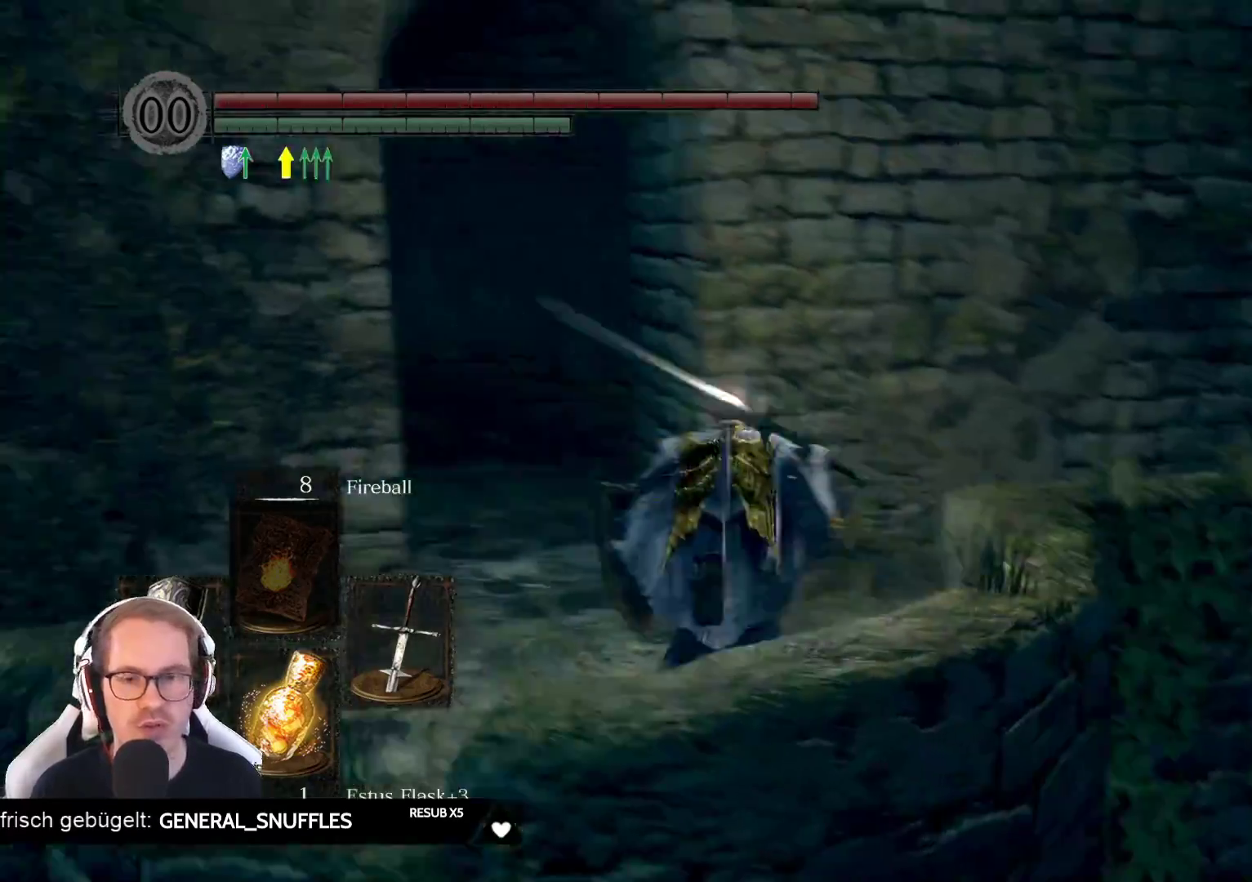
{"buttons": [], "left_stick": "up", "right_stick": "down", "events": [[150, "left_stick", "up"], [150, "right_stick", "center"], [400, "right_stick", "down"]]}
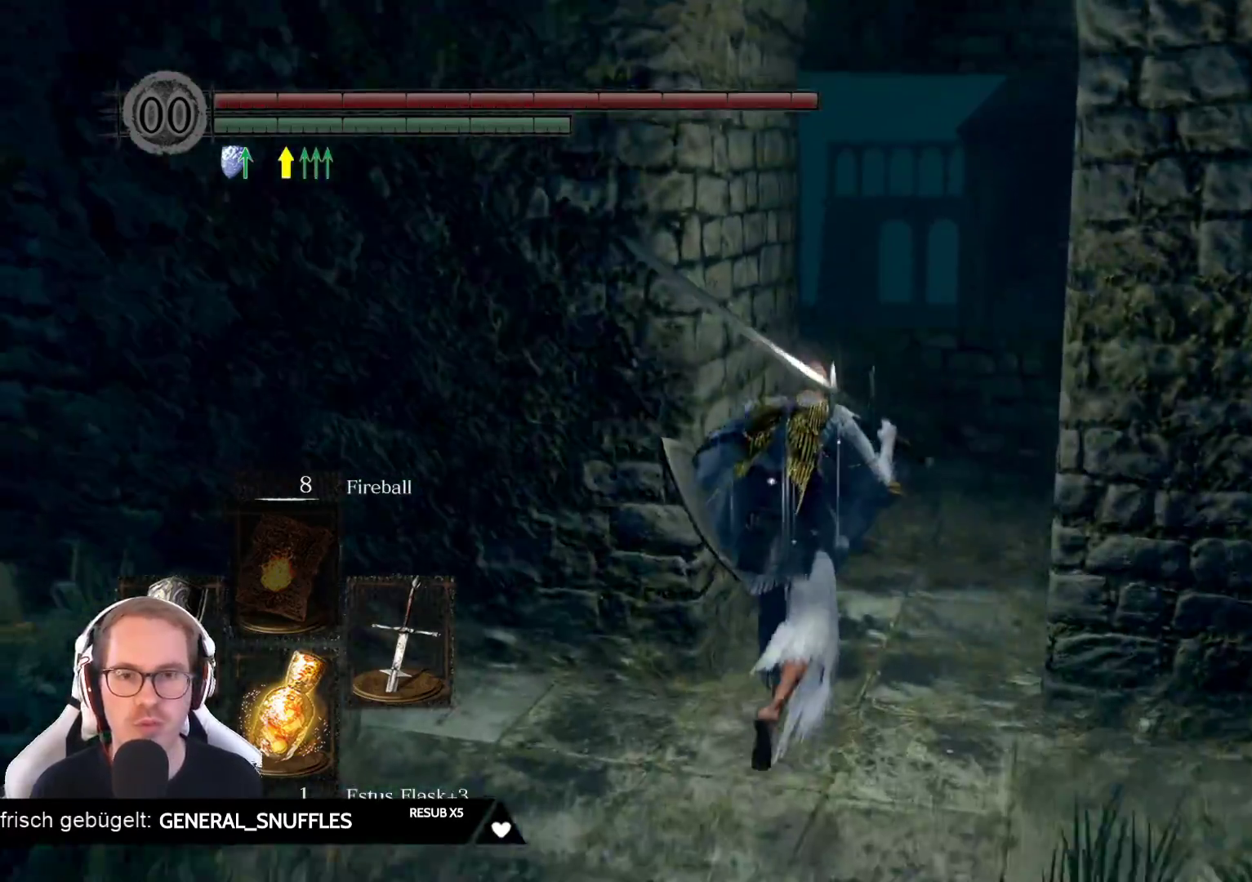
{"buttons": [], "left_stick": "up", "right_stick": "center", "events": [[50, "right_stick", "center"]]}
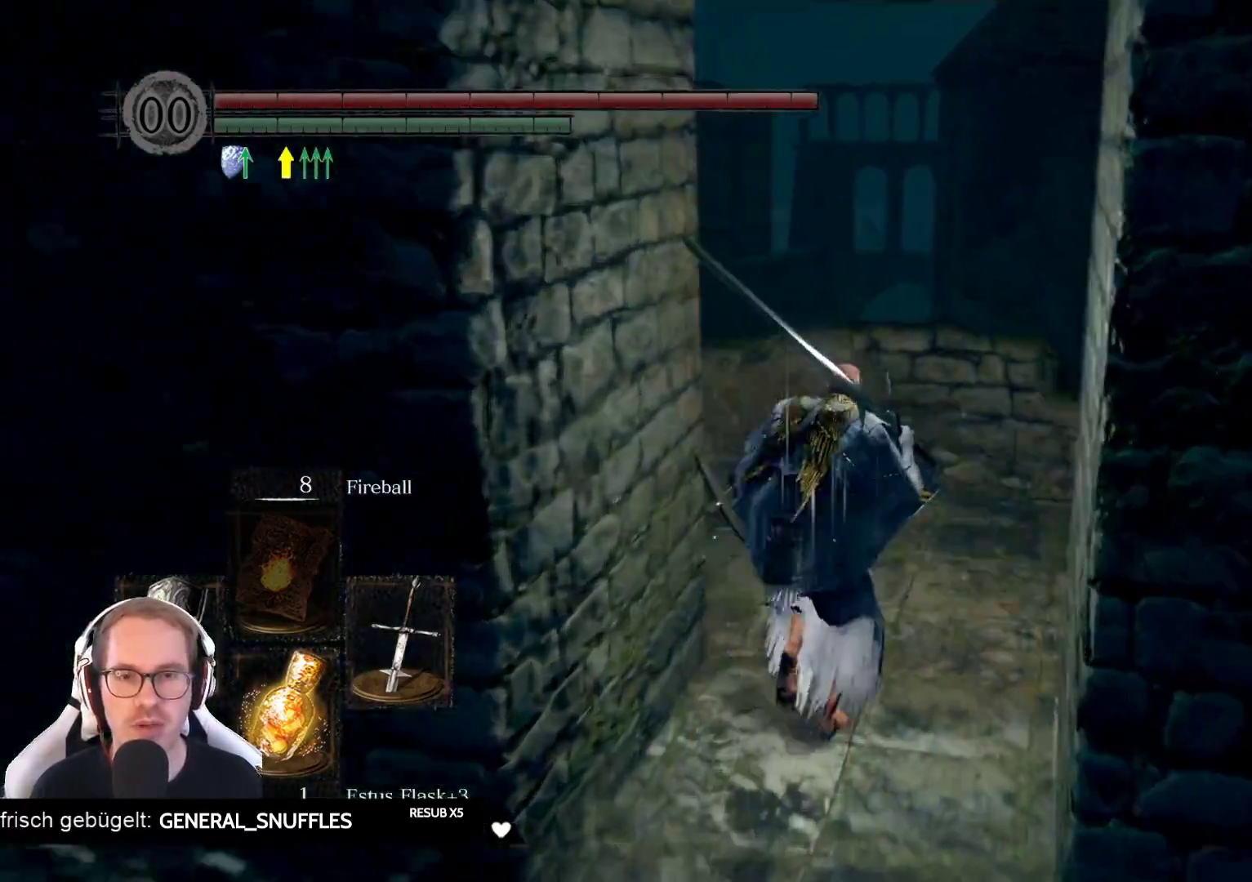
{"buttons": [], "left_stick": "up", "right_stick": "right", "events": [[283, "right_stick", "down-right"], [500, "right_stick", "right"]]}
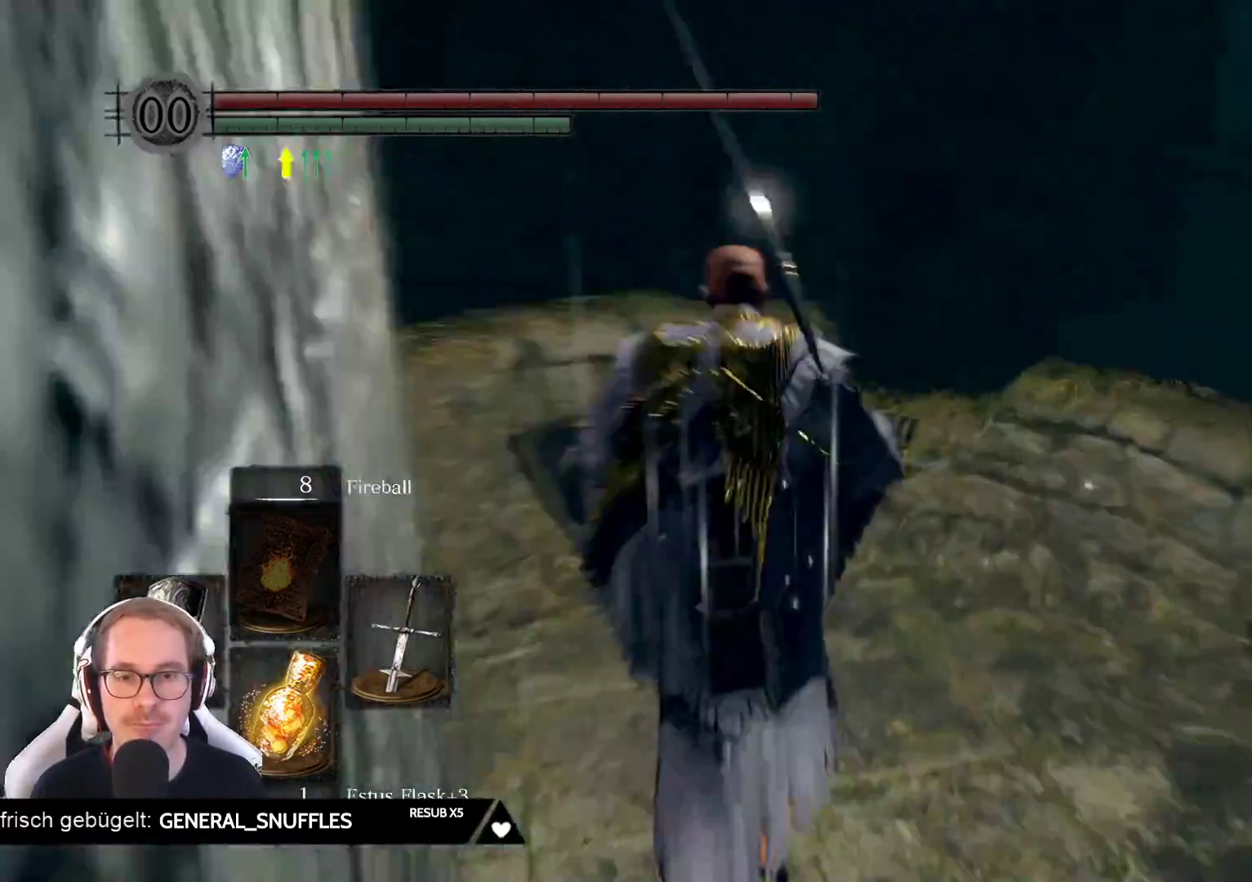
{"buttons": [], "left_stick": "center", "right_stick": "center", "events": [[350, "left_stick", "center"], [367, "right_stick", "center"]]}
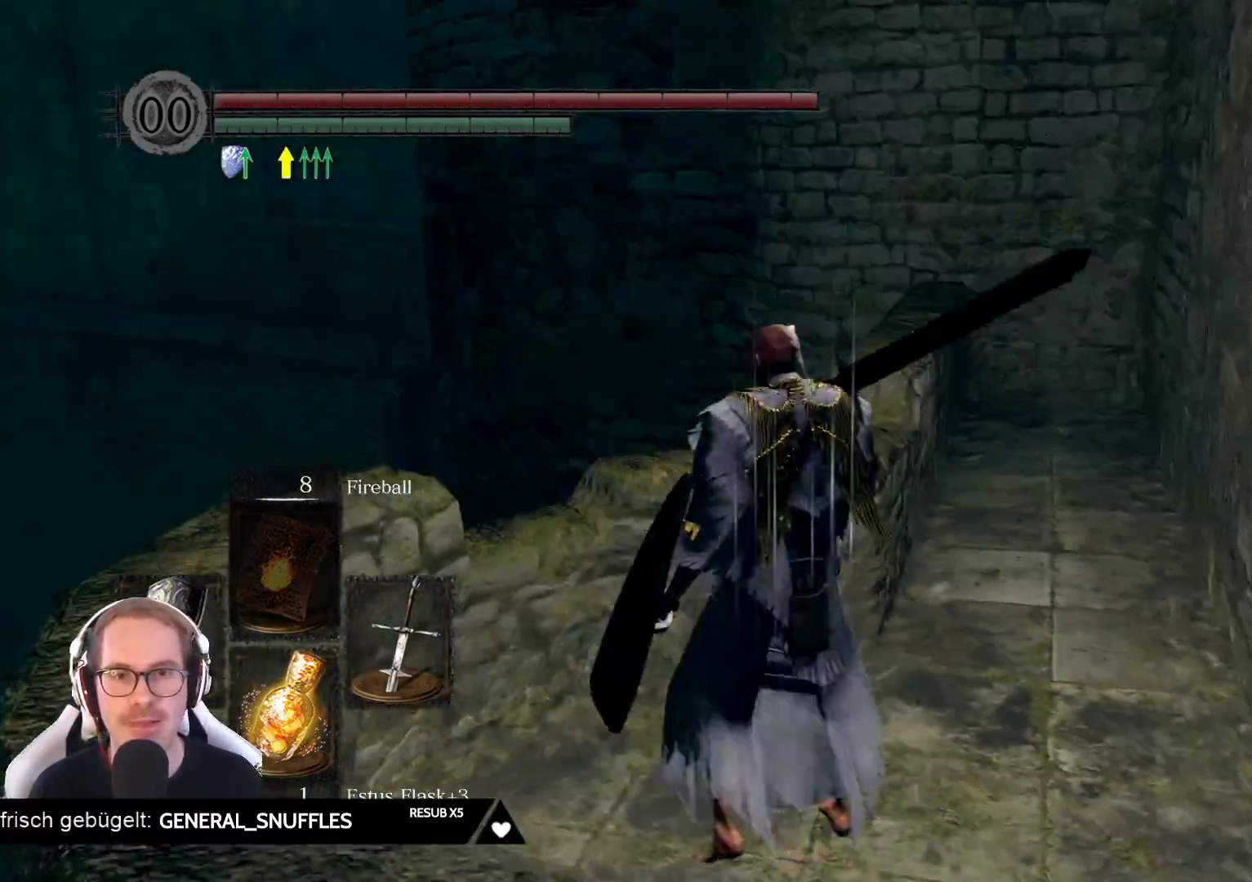
{"buttons": [], "left_stick": "right", "right_stick": "right", "events": [[67, "right_stick", "right"], [83, "left_stick", "down-right"], [433, "left_stick", "right"]]}
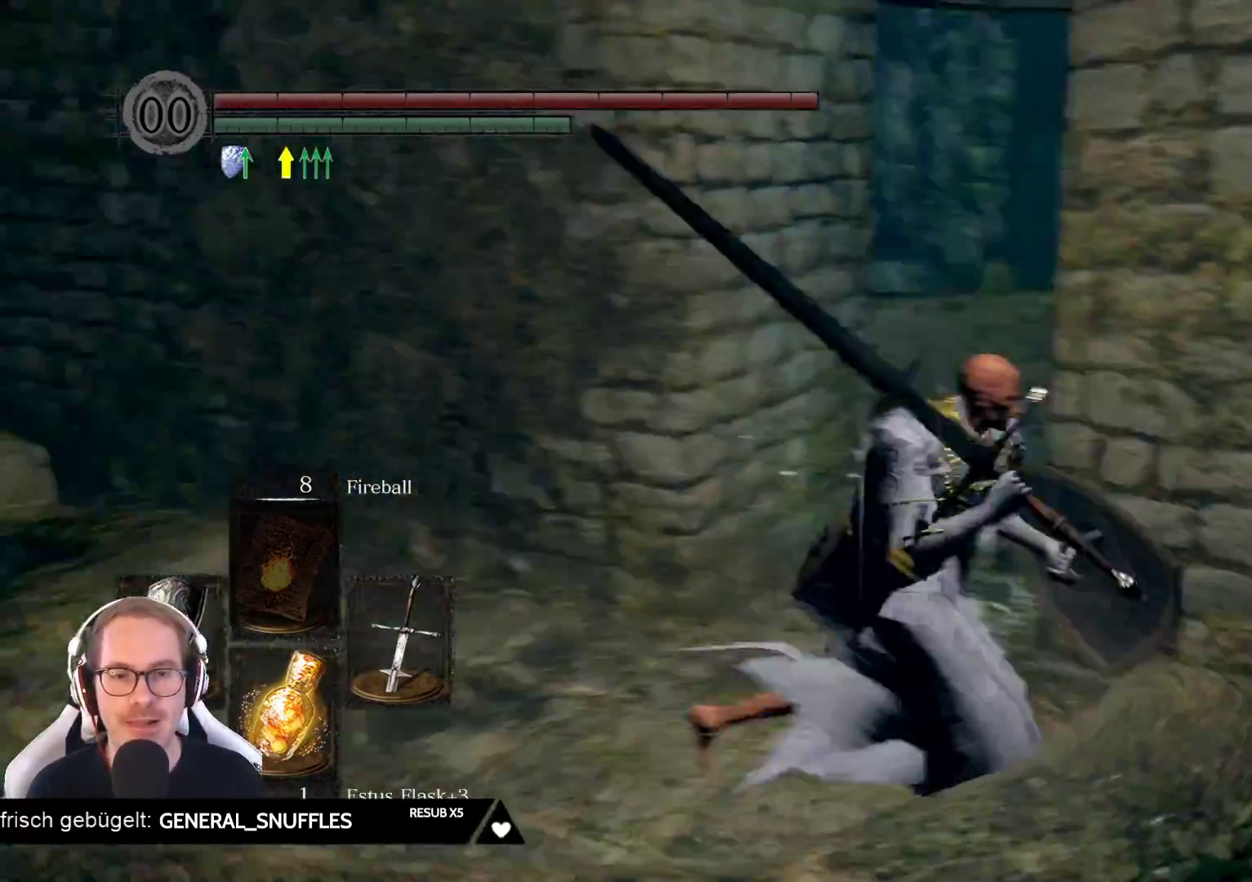
{"buttons": [], "left_stick": "up", "right_stick": "center", "events": [[67, "left_stick", "up-right"], [250, "left_stick", "up"], [383, "right_stick", "center"]]}
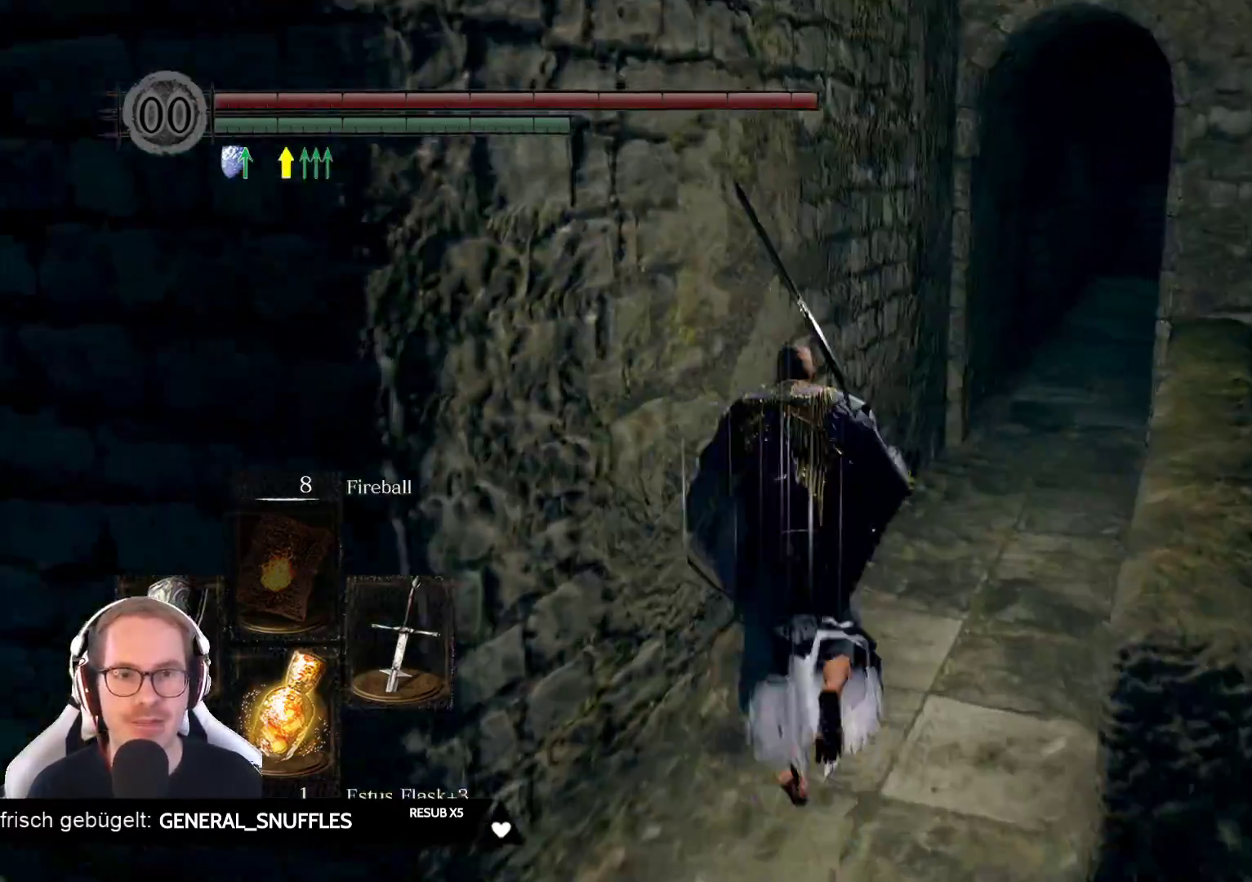
{"buttons": [], "left_stick": "up", "right_stick": "right", "events": [[50, "right_stick", "right"], [183, "right_stick", "center"], [483, "right_stick", "right"]]}
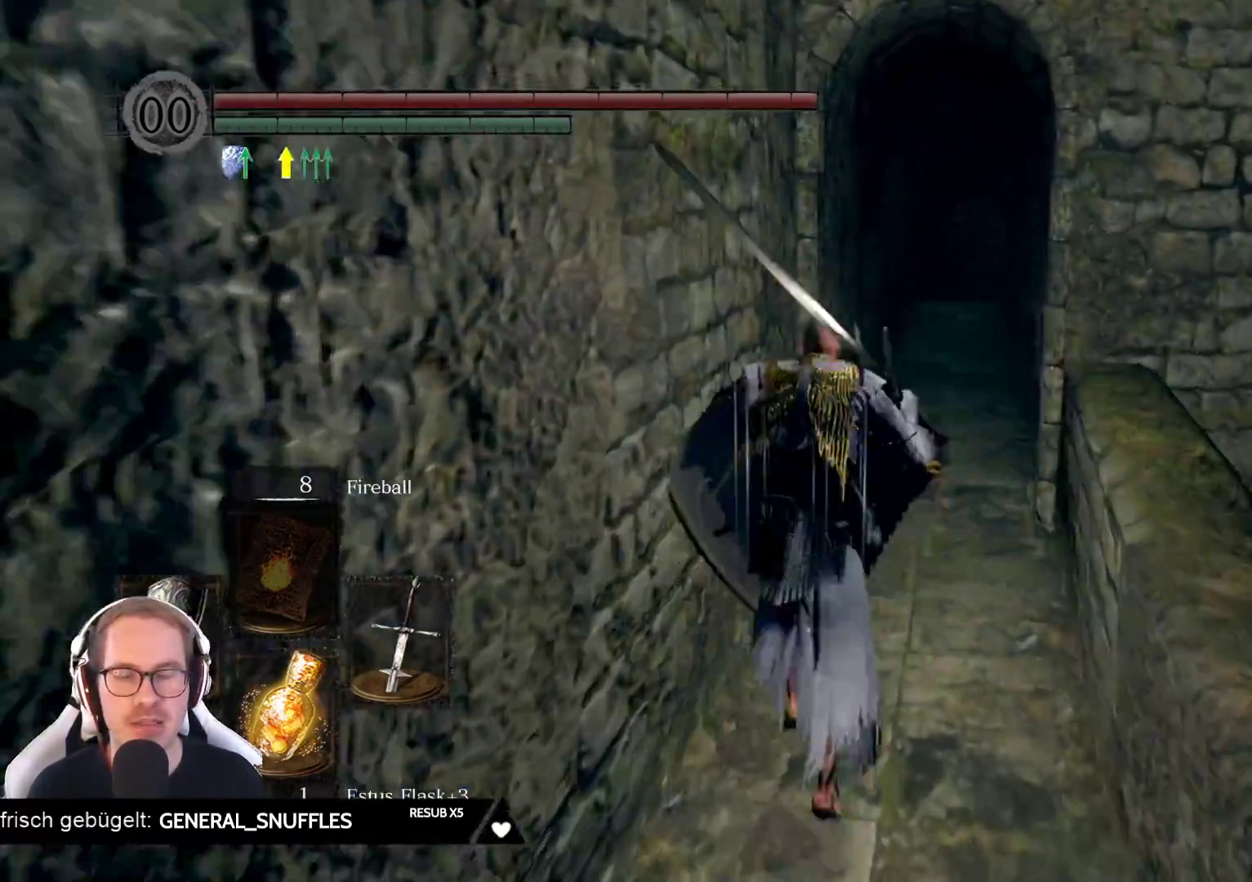
{"buttons": [], "left_stick": "up", "right_stick": "center", "events": [[167, "right_stick", "center"]]}
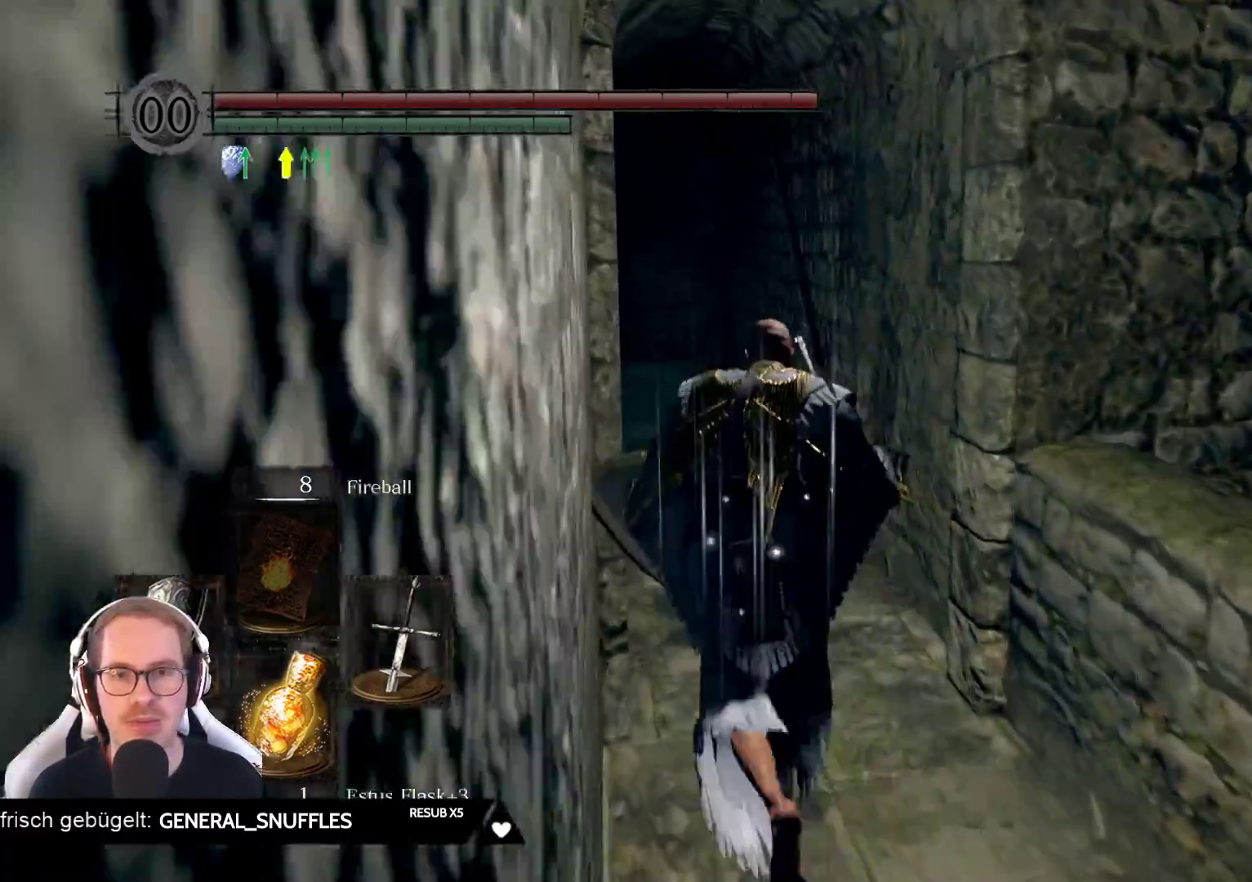
{"buttons": [], "left_stick": "up", "right_stick": "center", "events": [[117, "right_stick", "down-left"], [183, "L2", "down"], [250, "L2", "up"], [300, "right_stick", "center"]]}
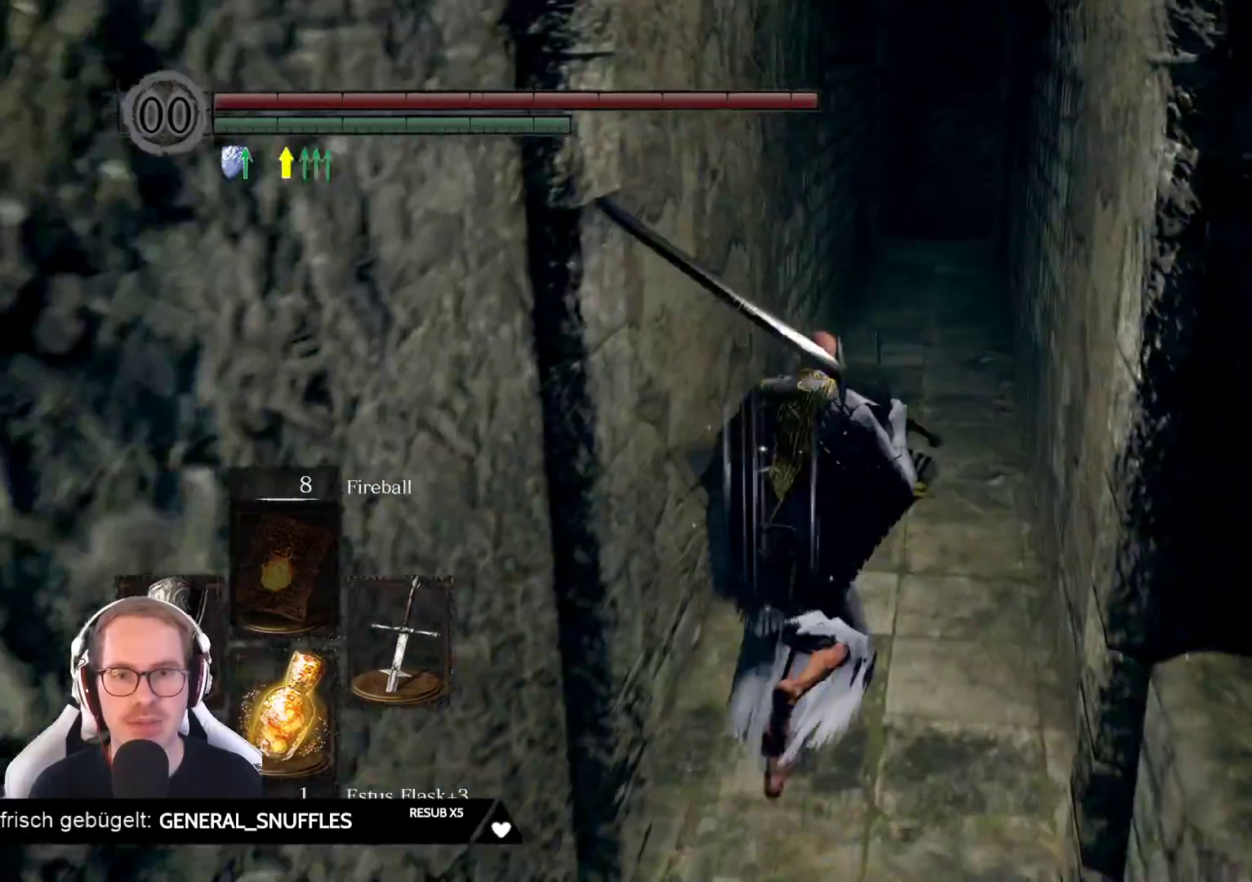
{"buttons": [], "left_stick": "up", "right_stick": "center", "events": []}
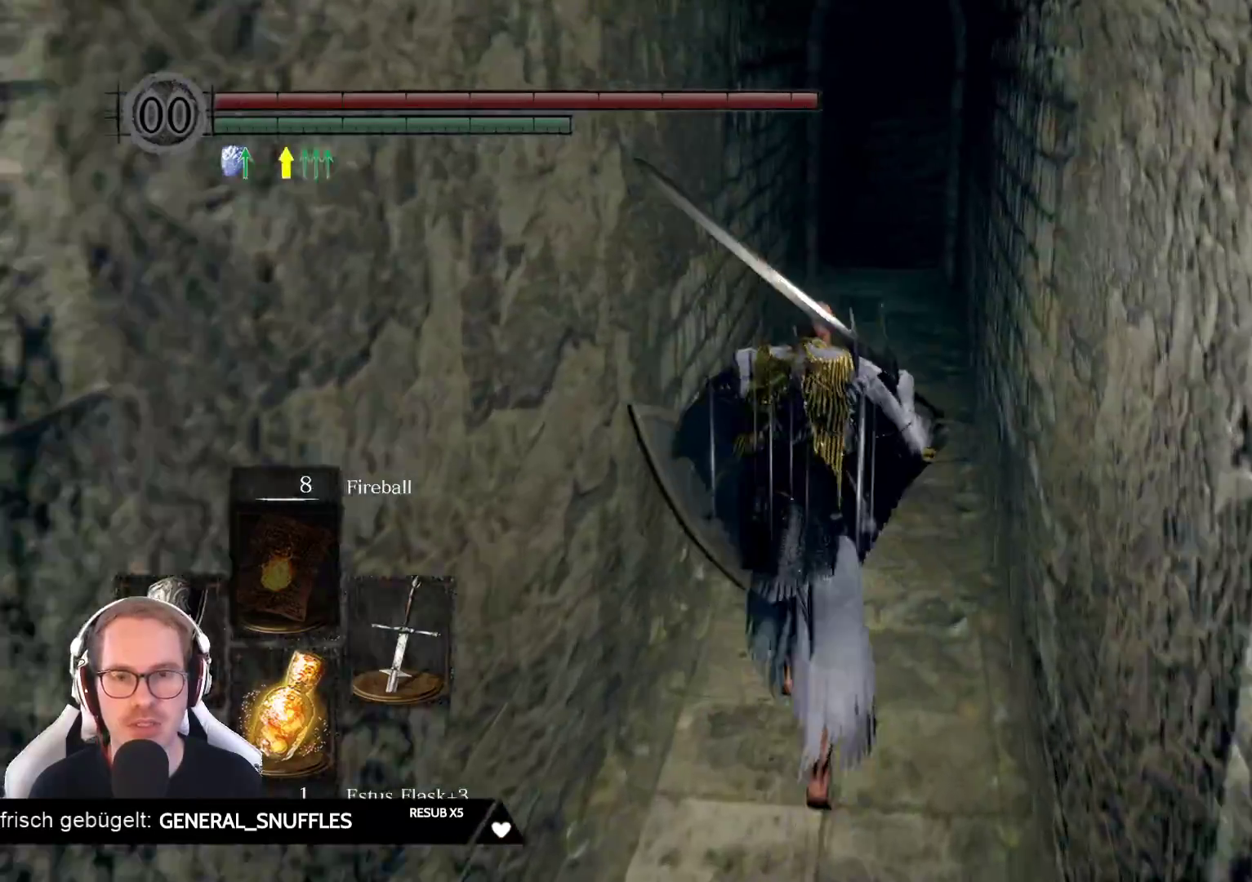
{"buttons": [], "left_stick": "up", "right_stick": "center", "events": []}
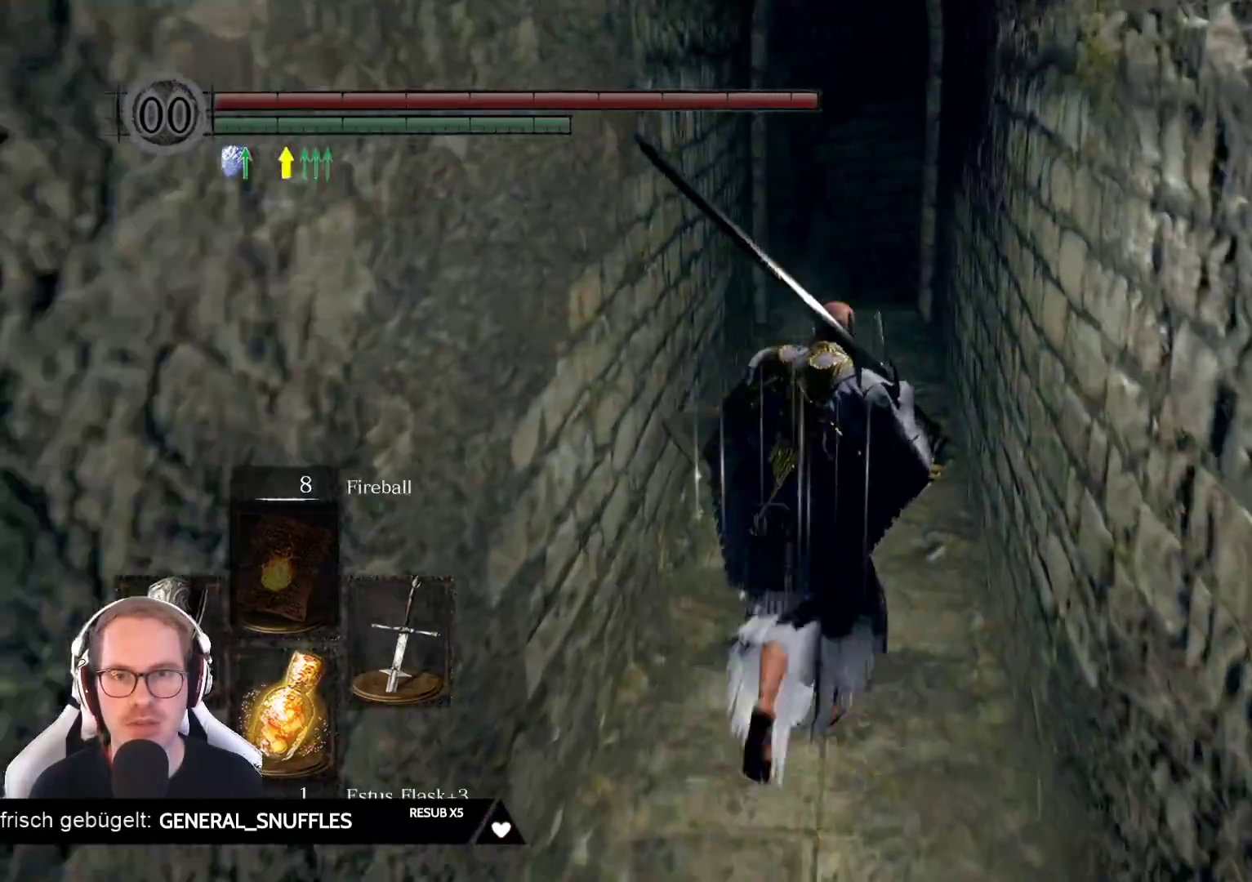
{"buttons": [], "left_stick": "up", "right_stick": "center", "events": []}
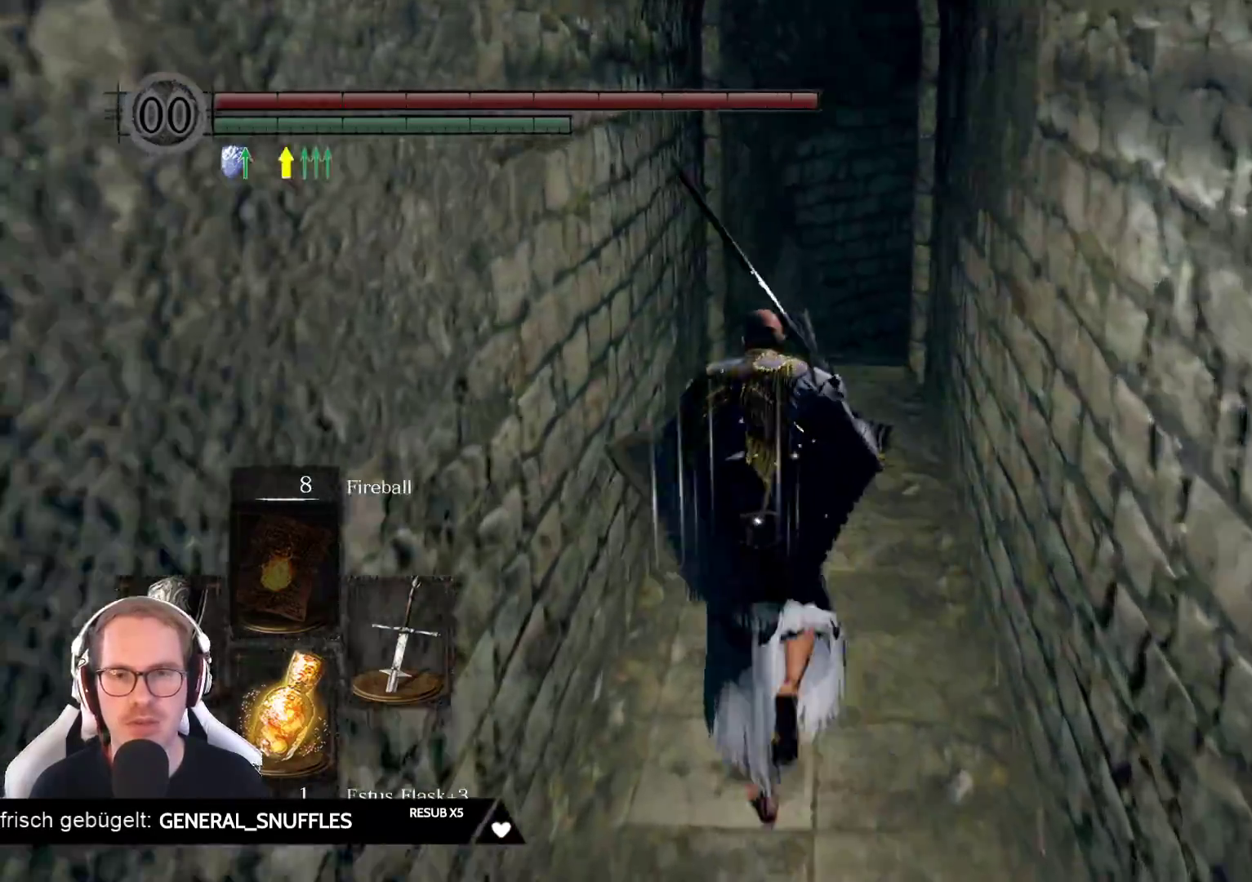
{"buttons": [], "left_stick": "up", "right_stick": "center", "events": [[83, "right_stick", "down"], [267, "right_stick", "center"]]}
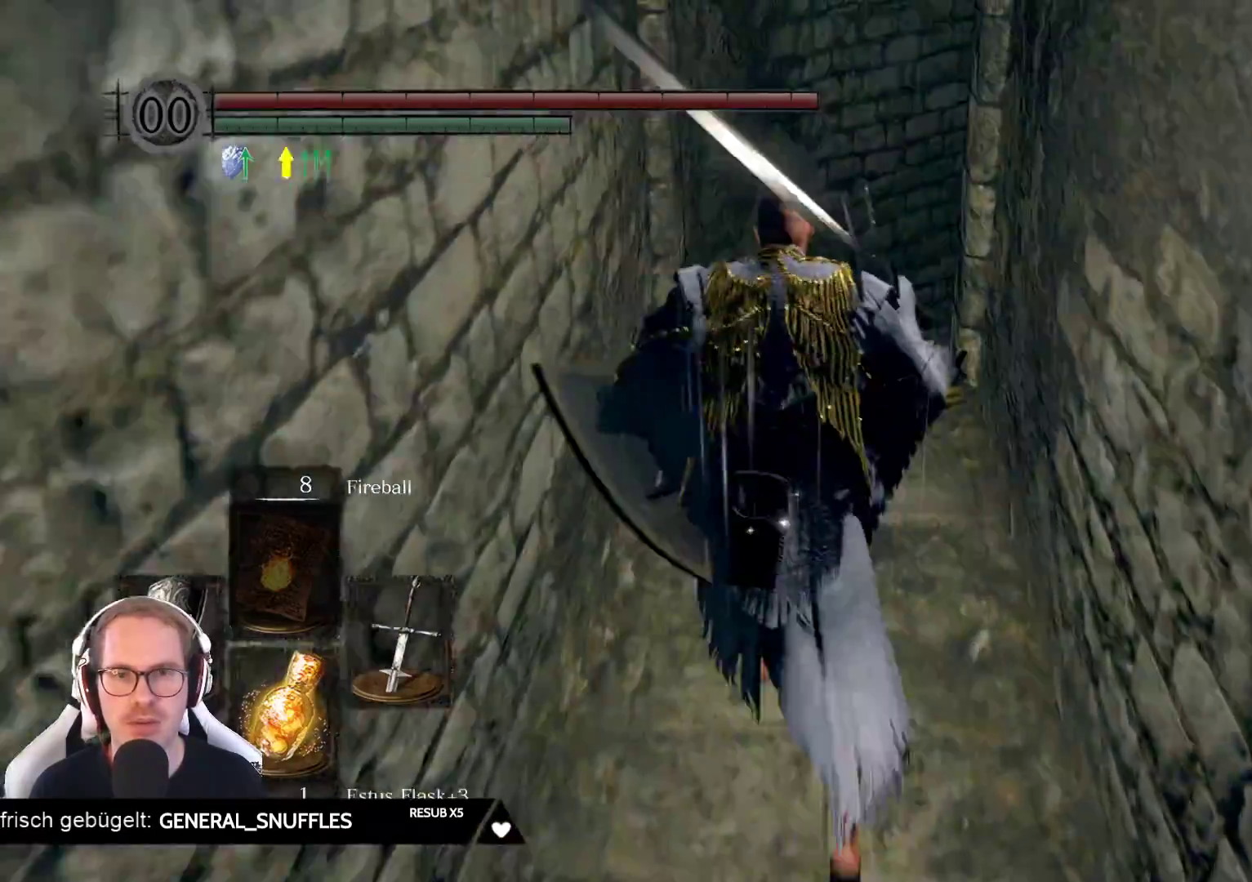
{"buttons": [], "left_stick": "up", "right_stick": "center", "events": [[200, "right_stick", "down"], [433, "right_stick", "center"]]}
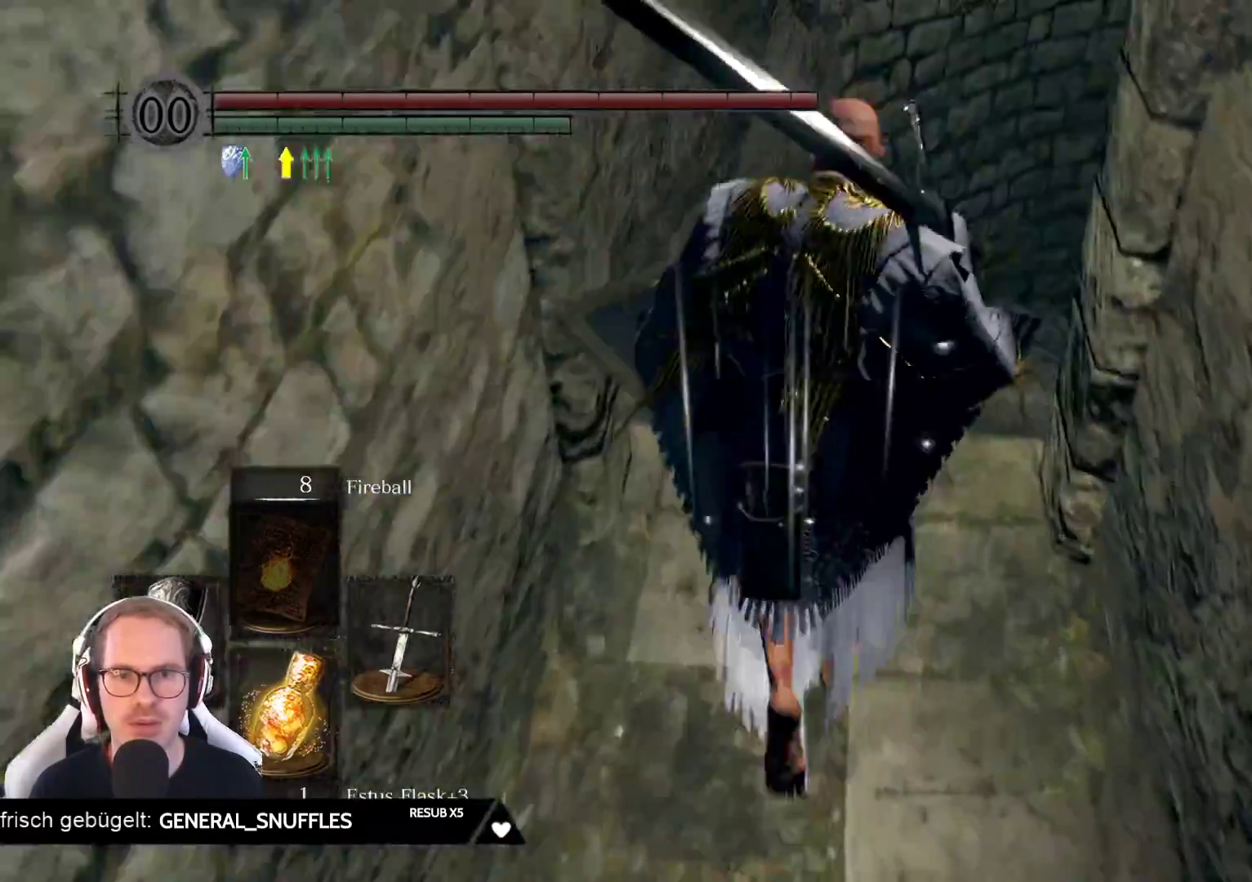
{"buttons": [], "left_stick": "up", "right_stick": "right", "events": [[217, "left_stick", "center"], [350, "right_stick", "right"], [417, "left_stick", "up"]]}
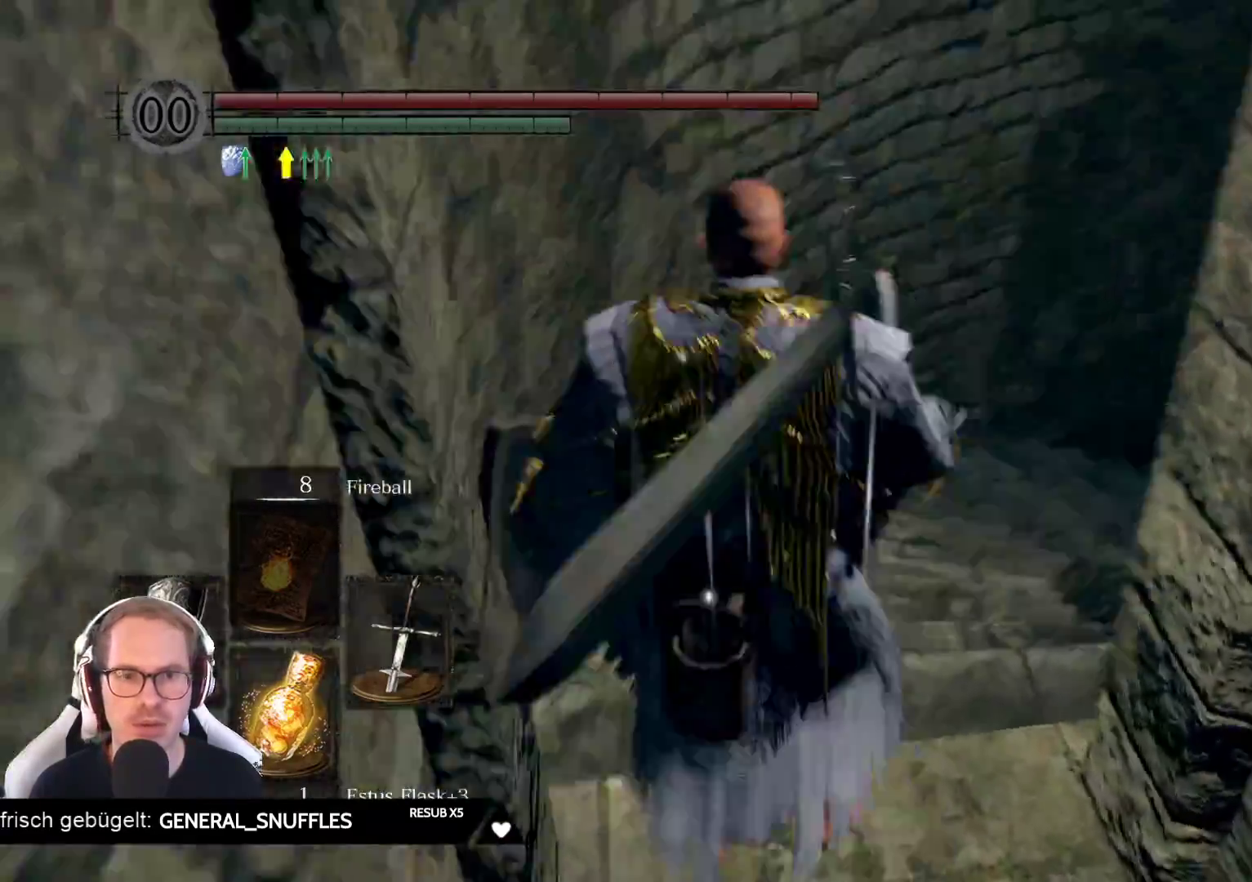
{"buttons": [], "left_stick": "up", "right_stick": "right", "events": [[133, "right_stick", "center"], [383, "right_stick", "right"]]}
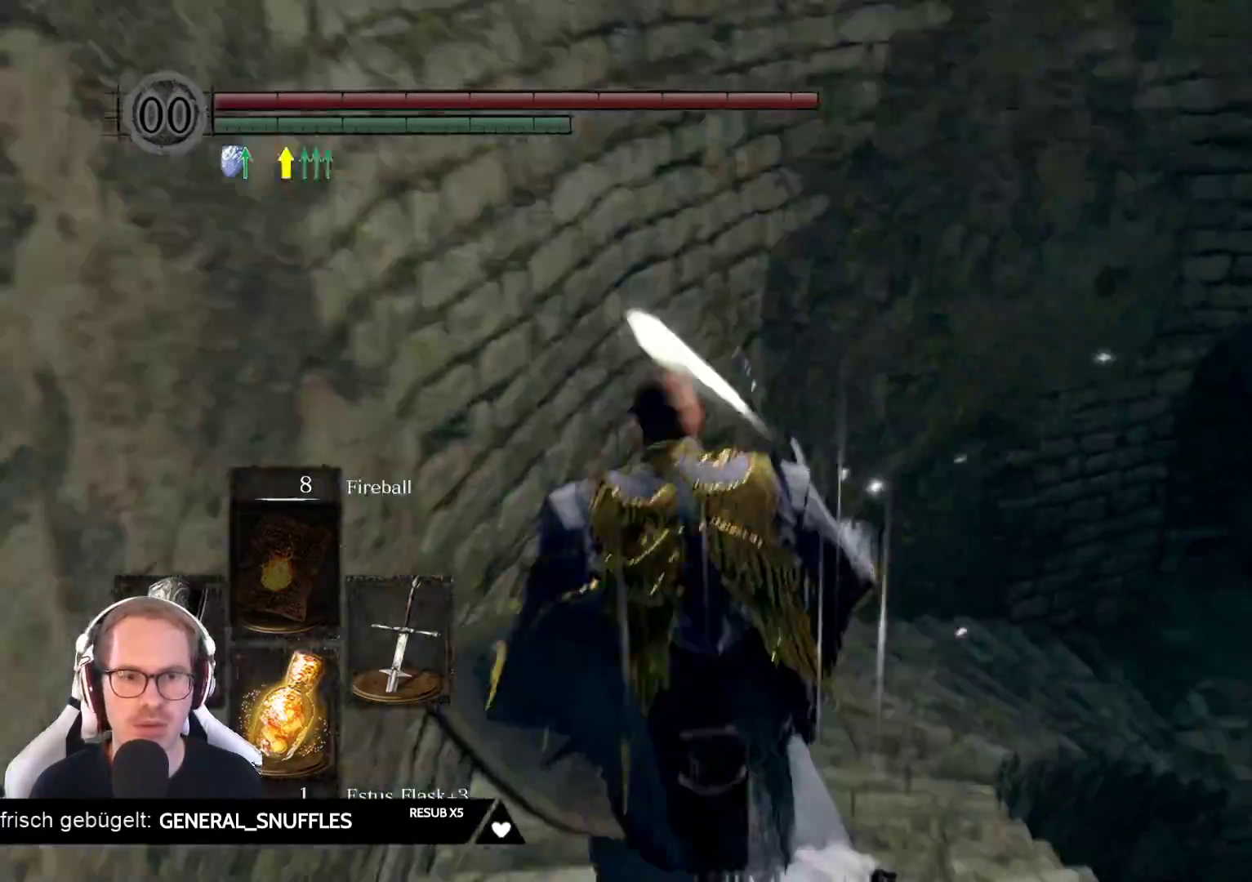
{"buttons": [], "left_stick": "up", "right_stick": "center", "events": [[317, "right_stick", "center"]]}
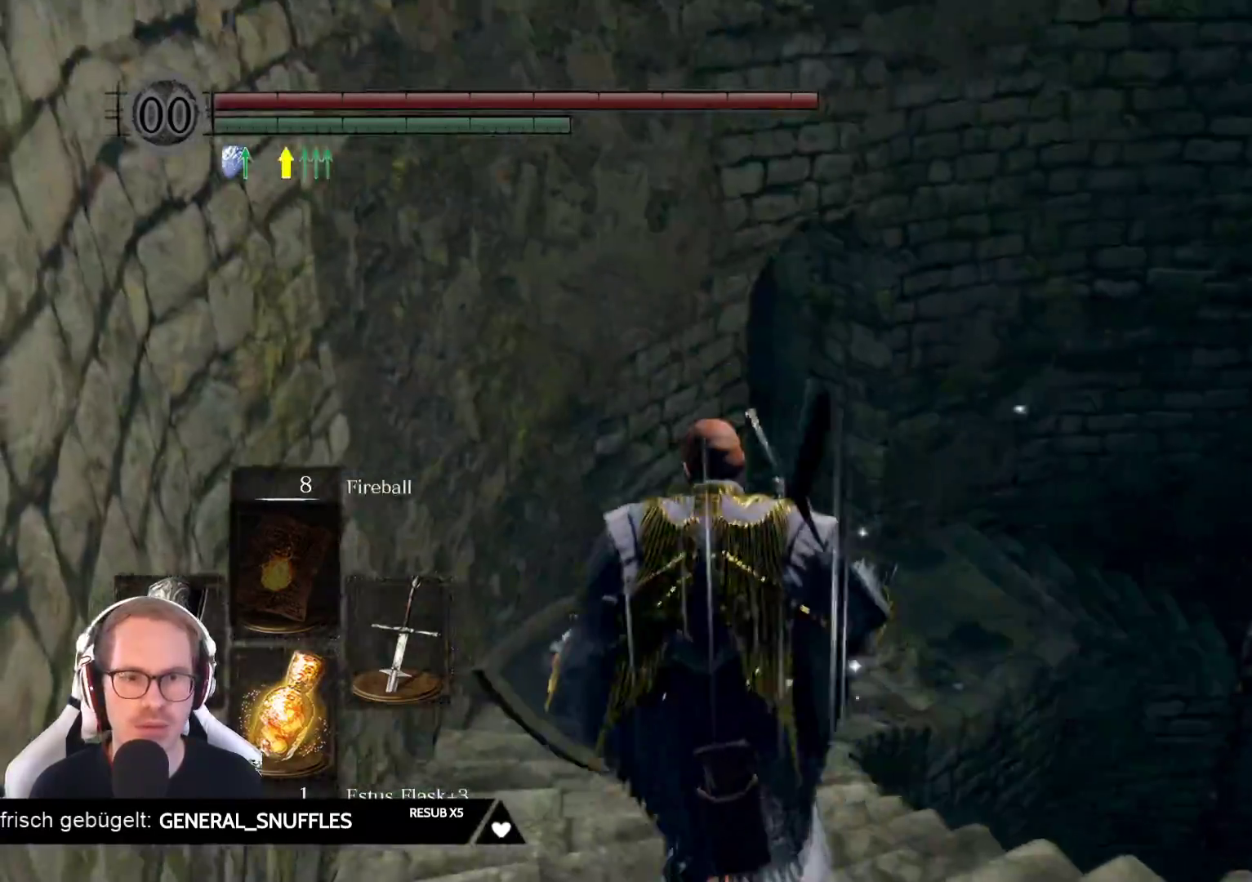
{"buttons": [], "left_stick": "up", "right_stick": "center", "events": [[100, "right_stick", "right"], [317, "right_stick", "center"]]}
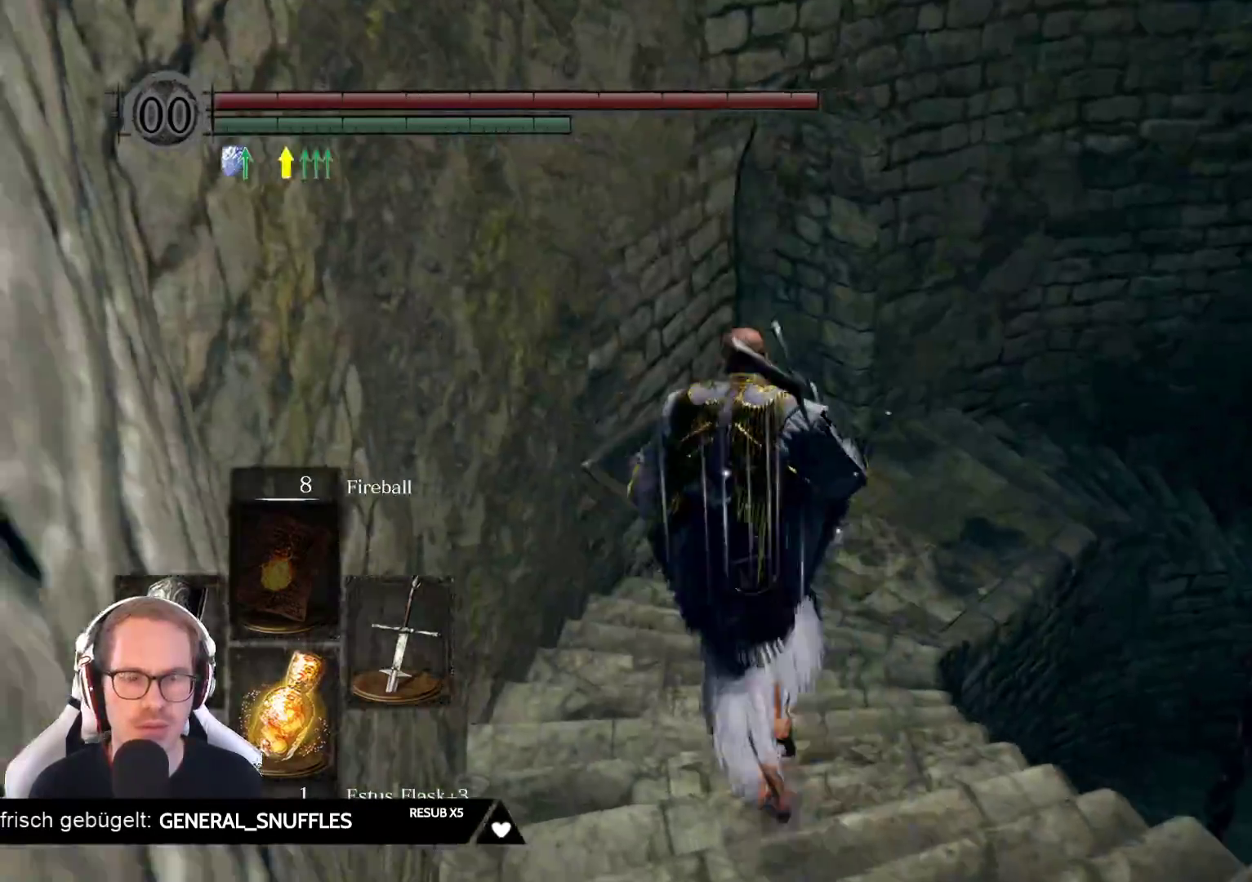
{"buttons": [], "left_stick": "up", "right_stick": "center", "events": [[100, "right_stick", "right"], [300, "right_stick", "center"]]}
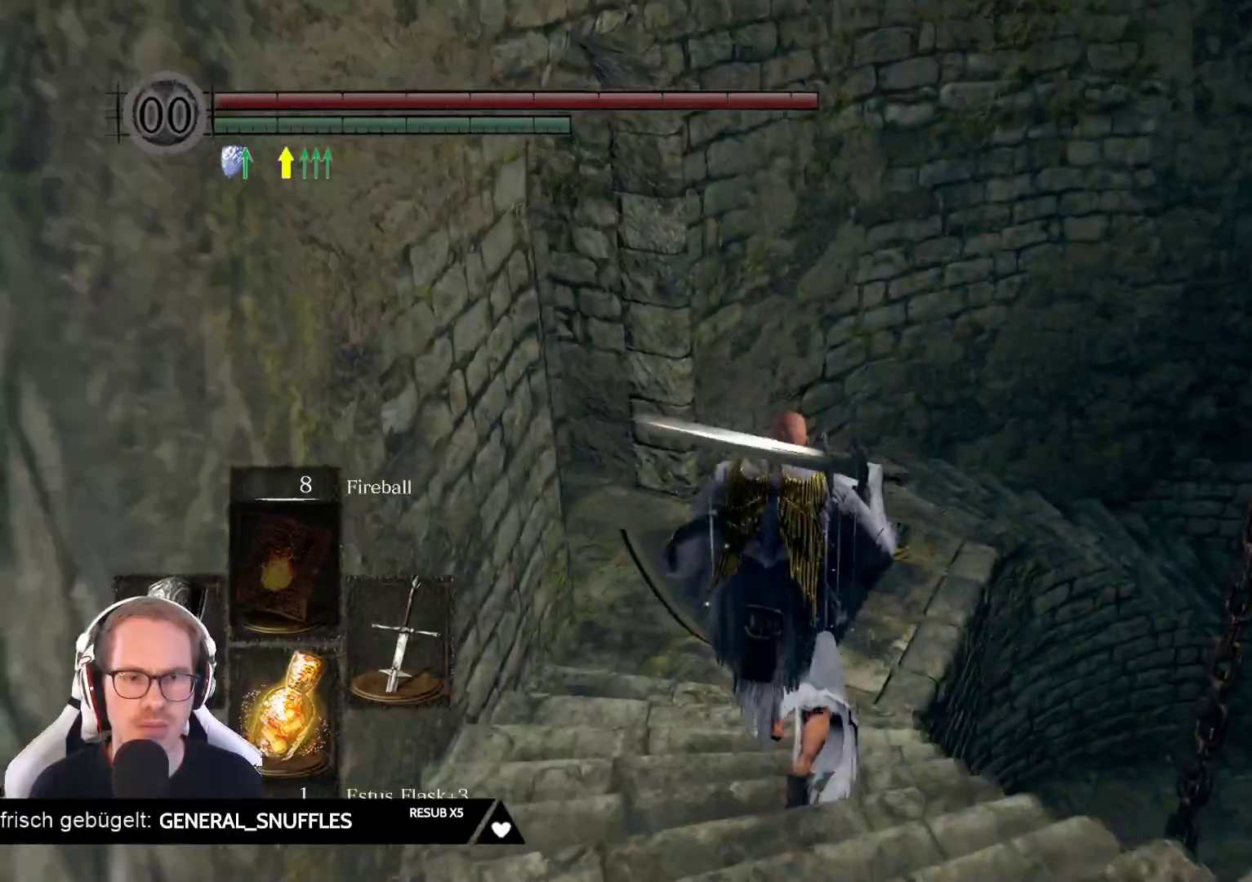
{"buttons": [], "left_stick": "up", "right_stick": "center", "events": [[83, "right_stick", "down"], [383, "right_stick", "center"]]}
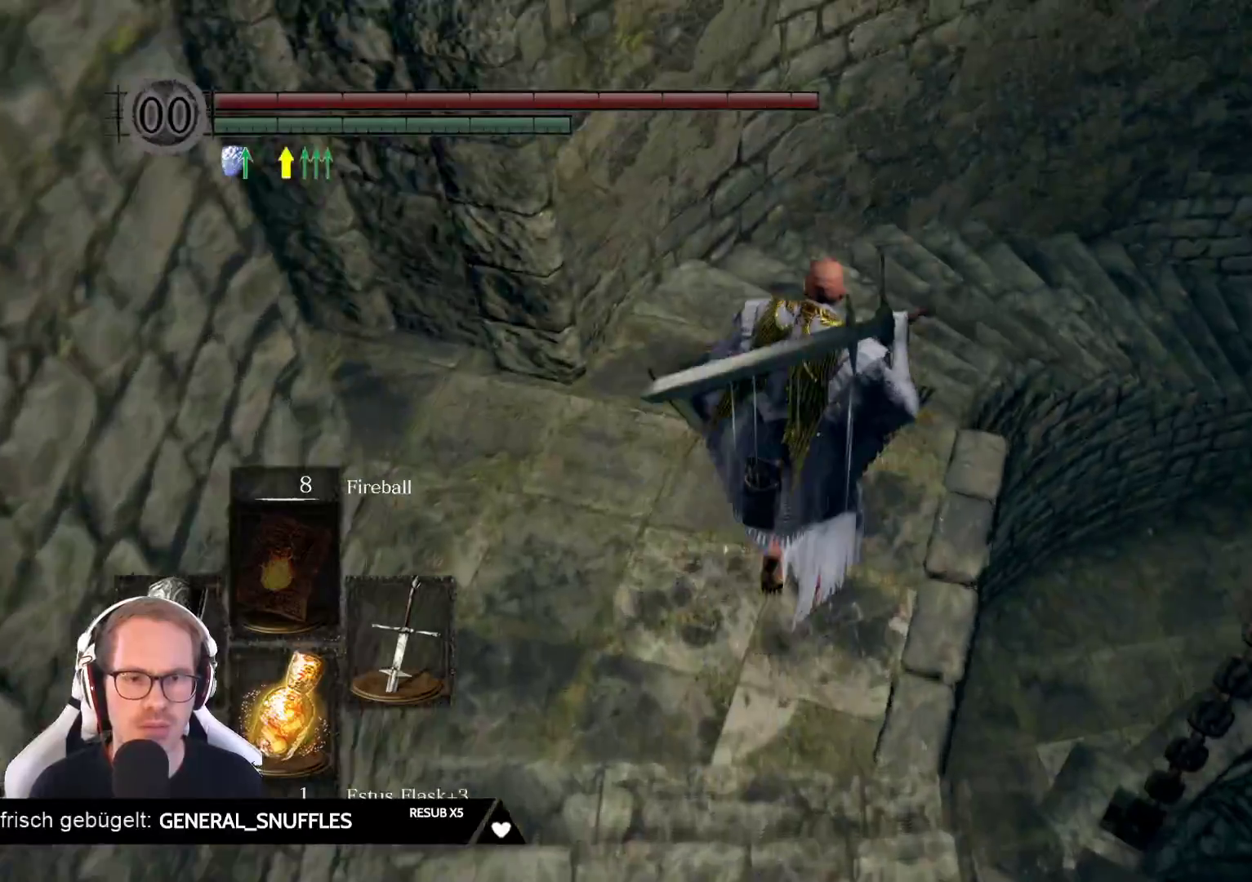
{"buttons": [], "left_stick": "up", "right_stick": "center", "events": [[100, "right_stick", "right"], [433, "right_stick", "center"]]}
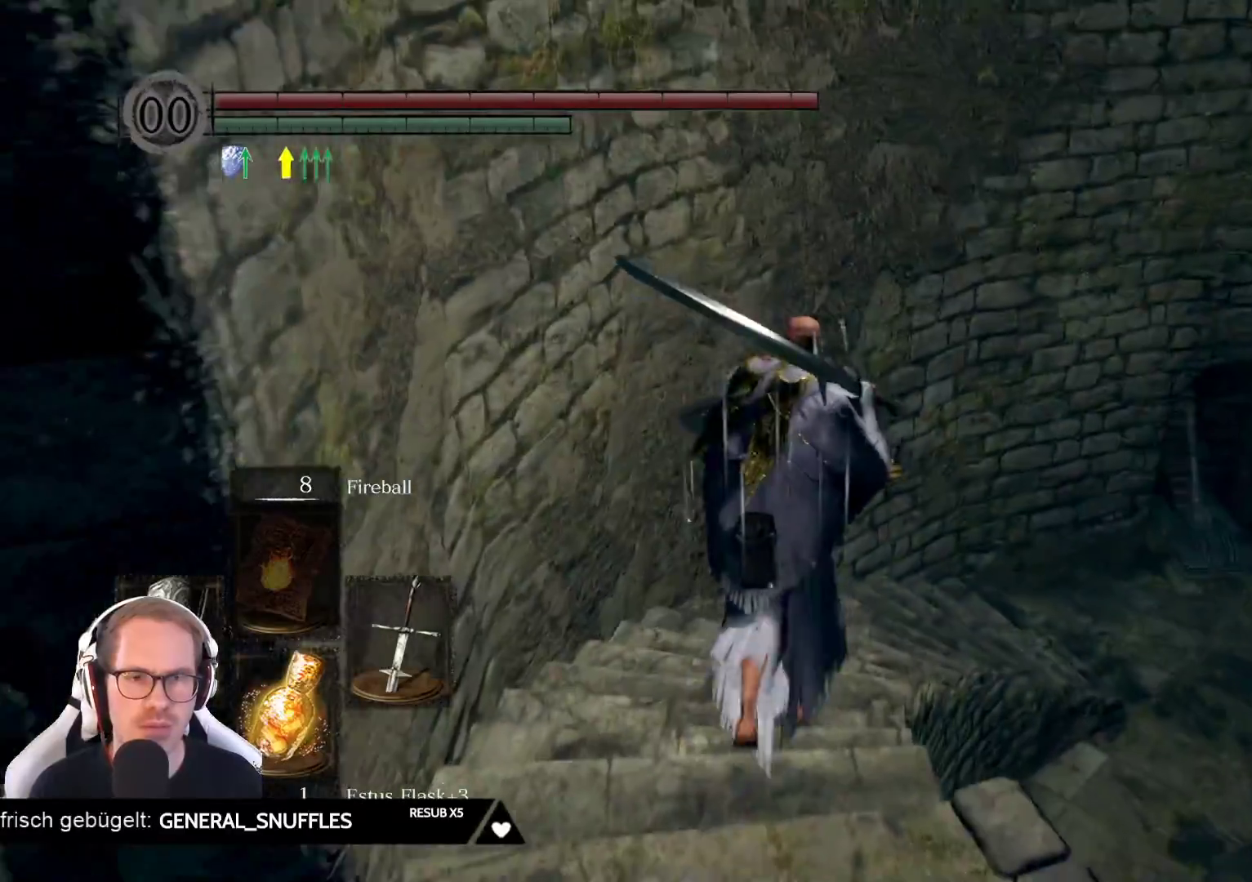
{"buttons": [], "left_stick": "up", "right_stick": "center", "events": [[100, "right_stick", "right"], [383, "right_stick", "center"]]}
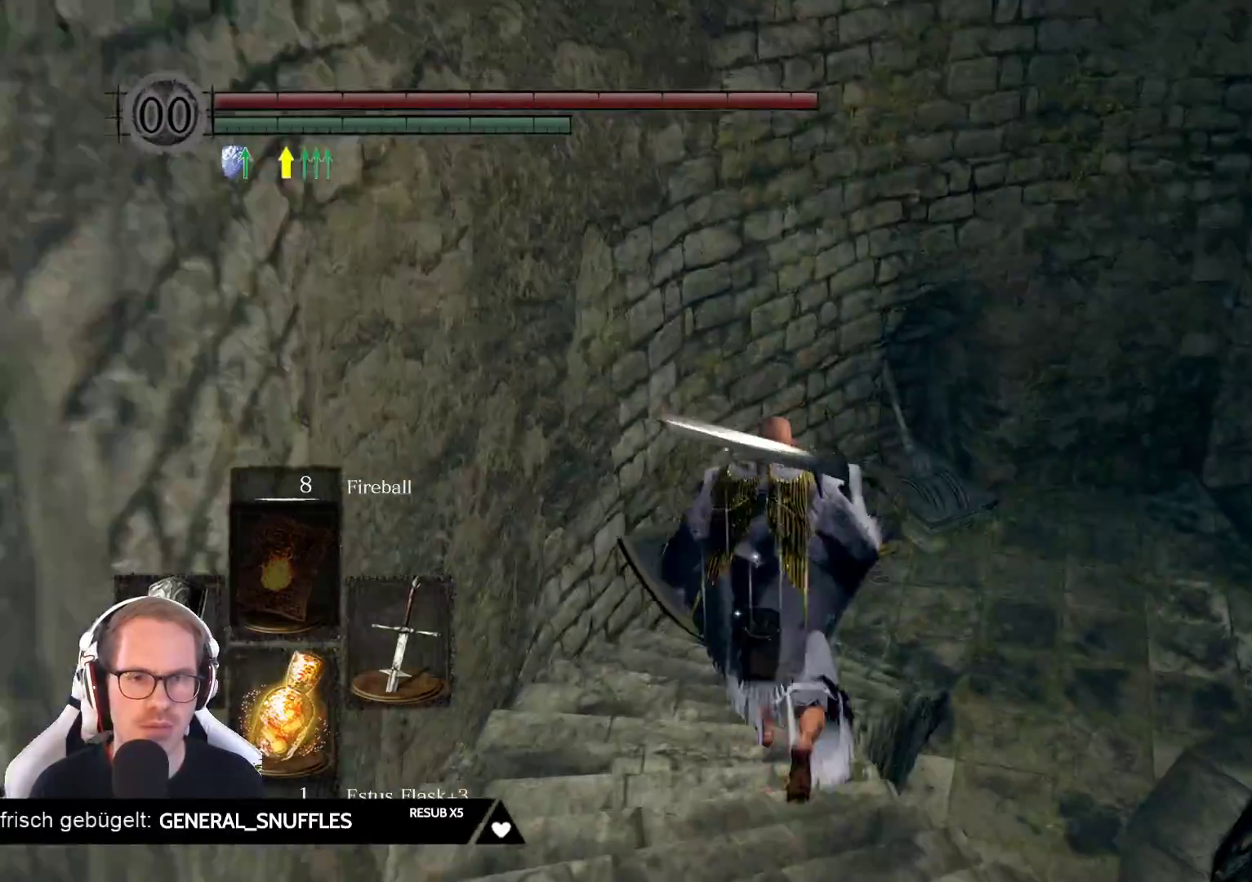
{"buttons": [], "left_stick": "up", "right_stick": "center", "events": [[133, "right_stick", "right"], [350, "right_stick", "center"]]}
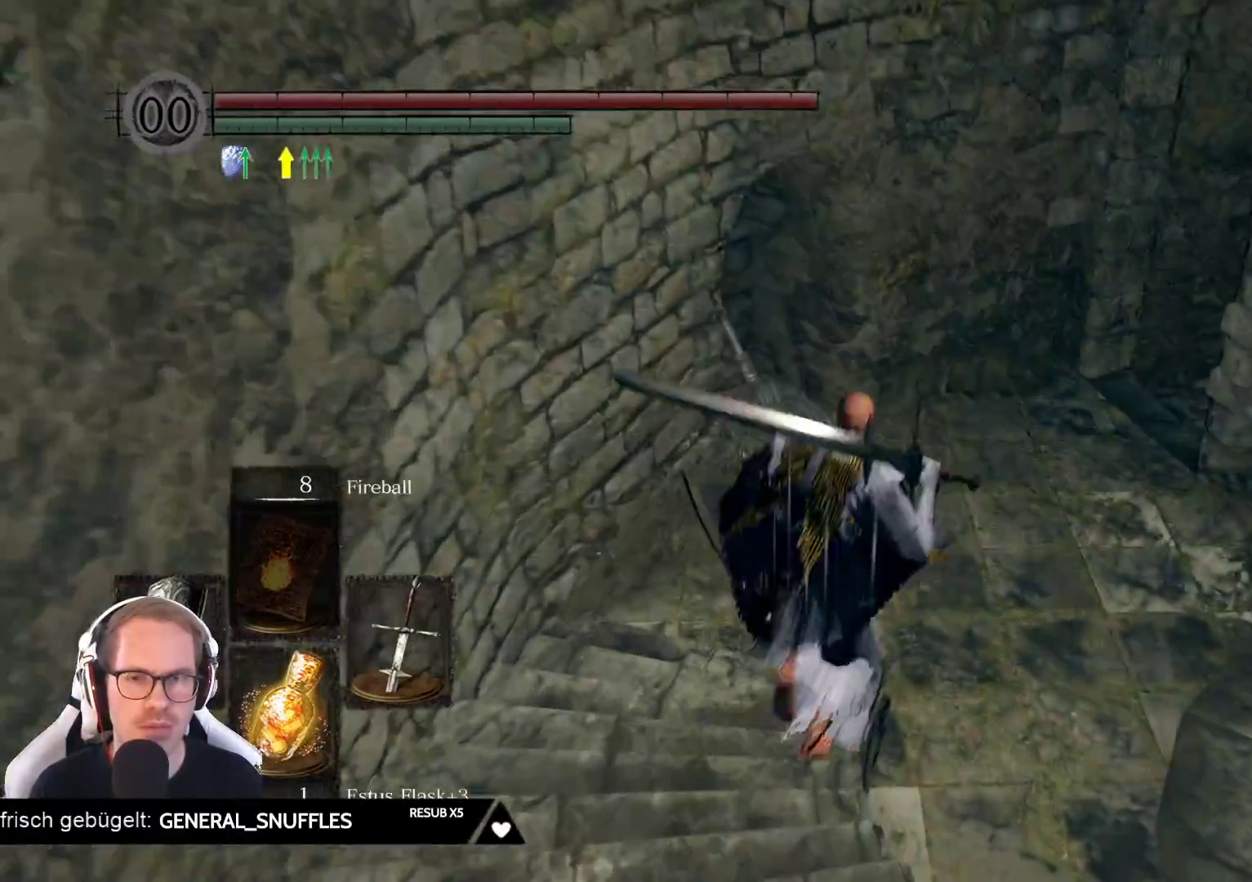
{"buttons": [], "left_stick": "up", "right_stick": "center", "events": []}
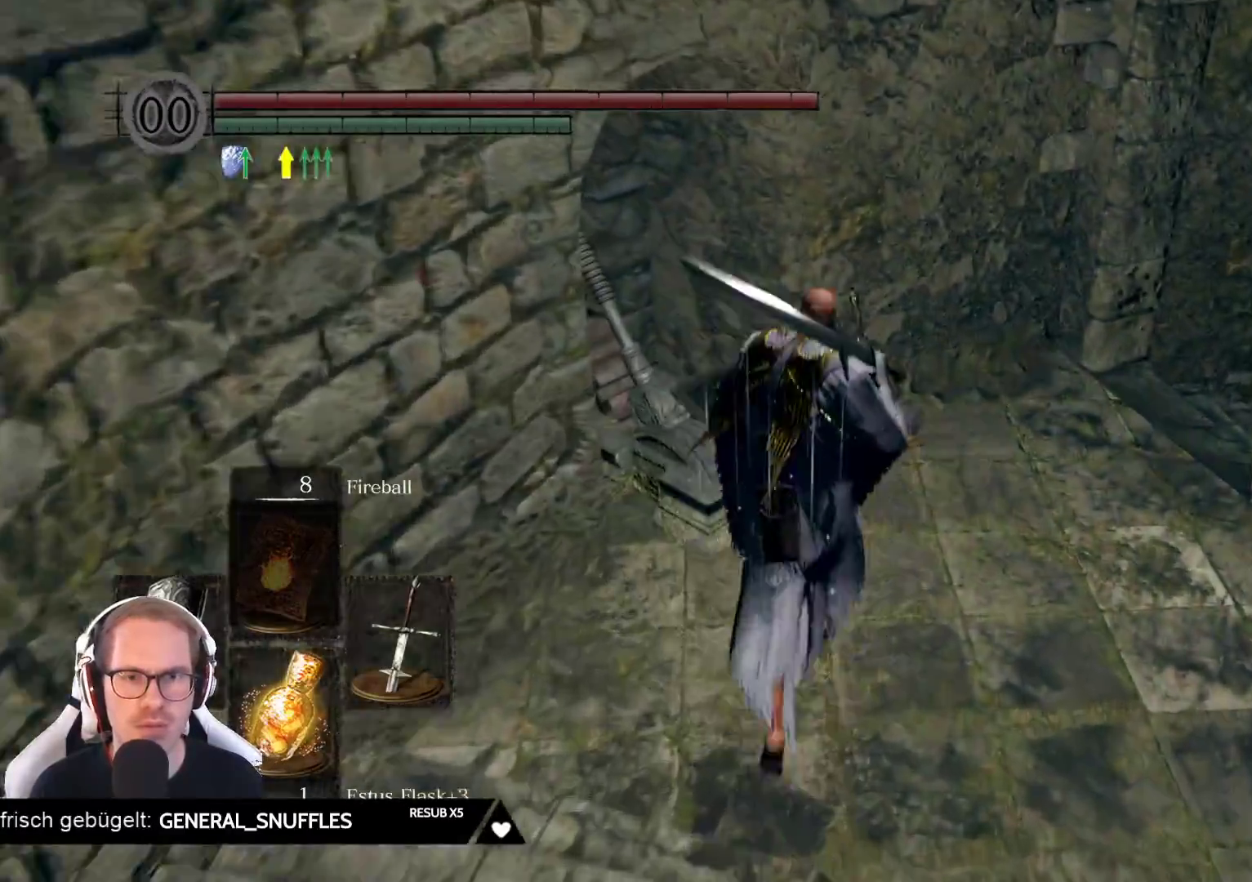
{"buttons": [], "left_stick": "center", "right_stick": "center", "events": [[83, "left_stick", "center"], [150, "A", "down"], [300, "A", "up"]]}
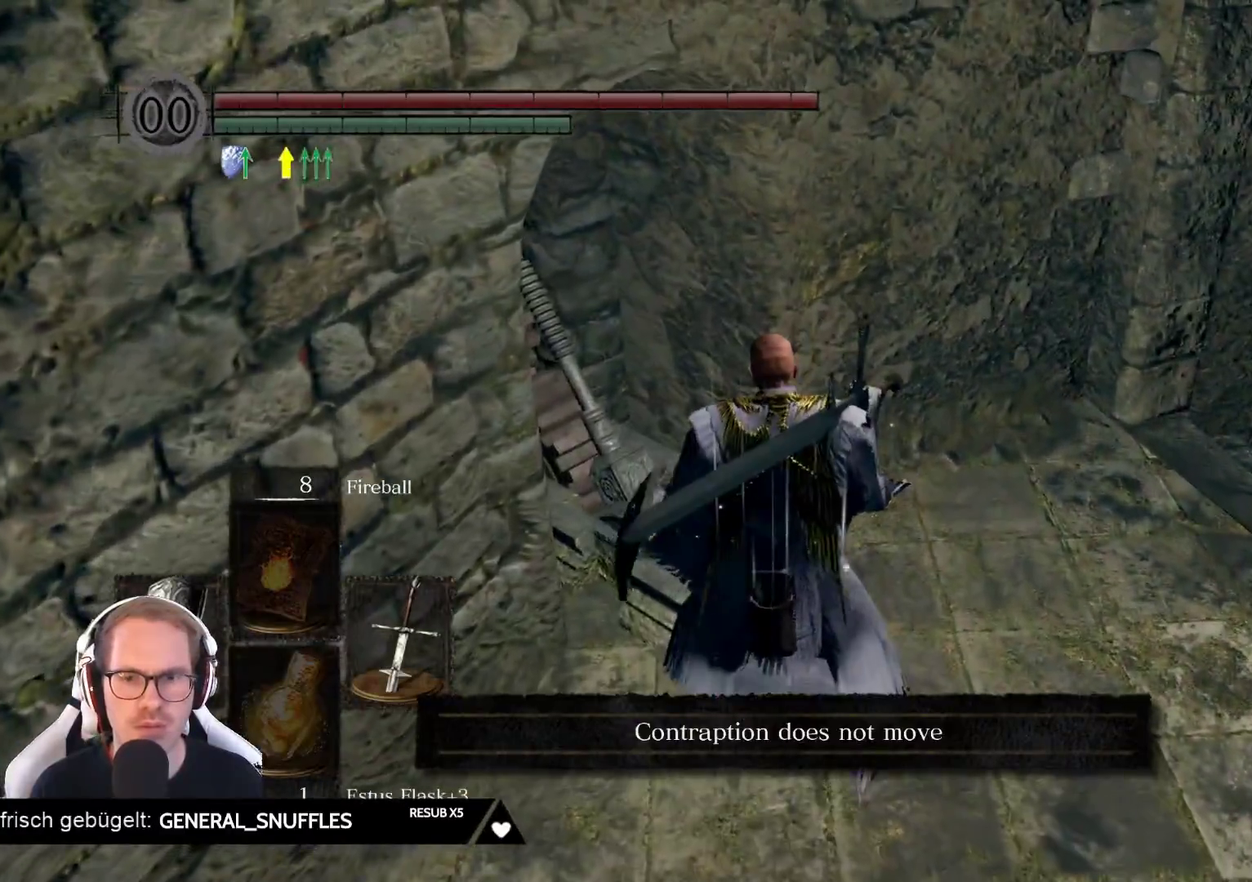
{"buttons": [], "left_stick": "up", "right_stick": "right", "events": [[267, "left_stick", "up"], [267, "right_stick", "right"]]}
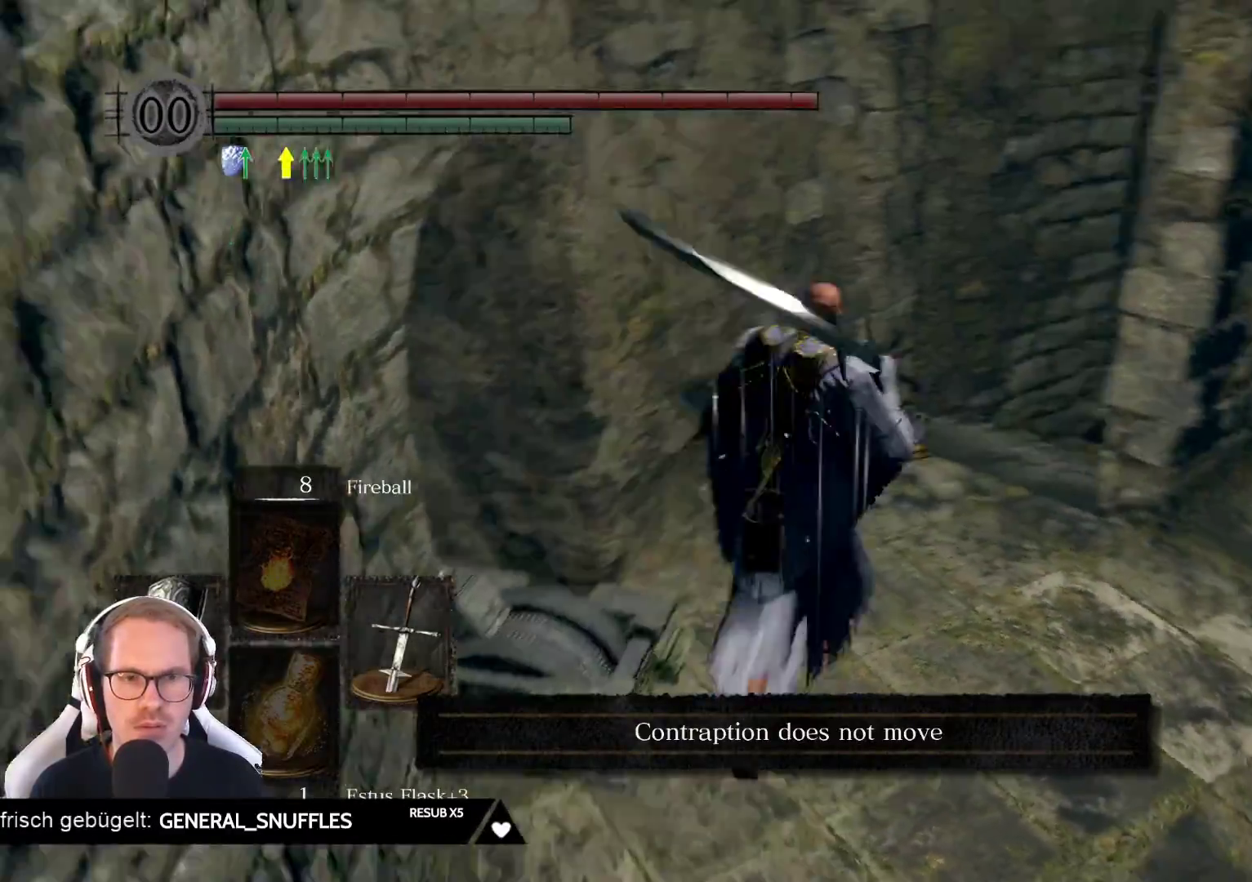
{"buttons": [], "left_stick": "up", "right_stick": "down-right", "events": [[267, "right_stick", "center"], [500, "right_stick", "down-right"]]}
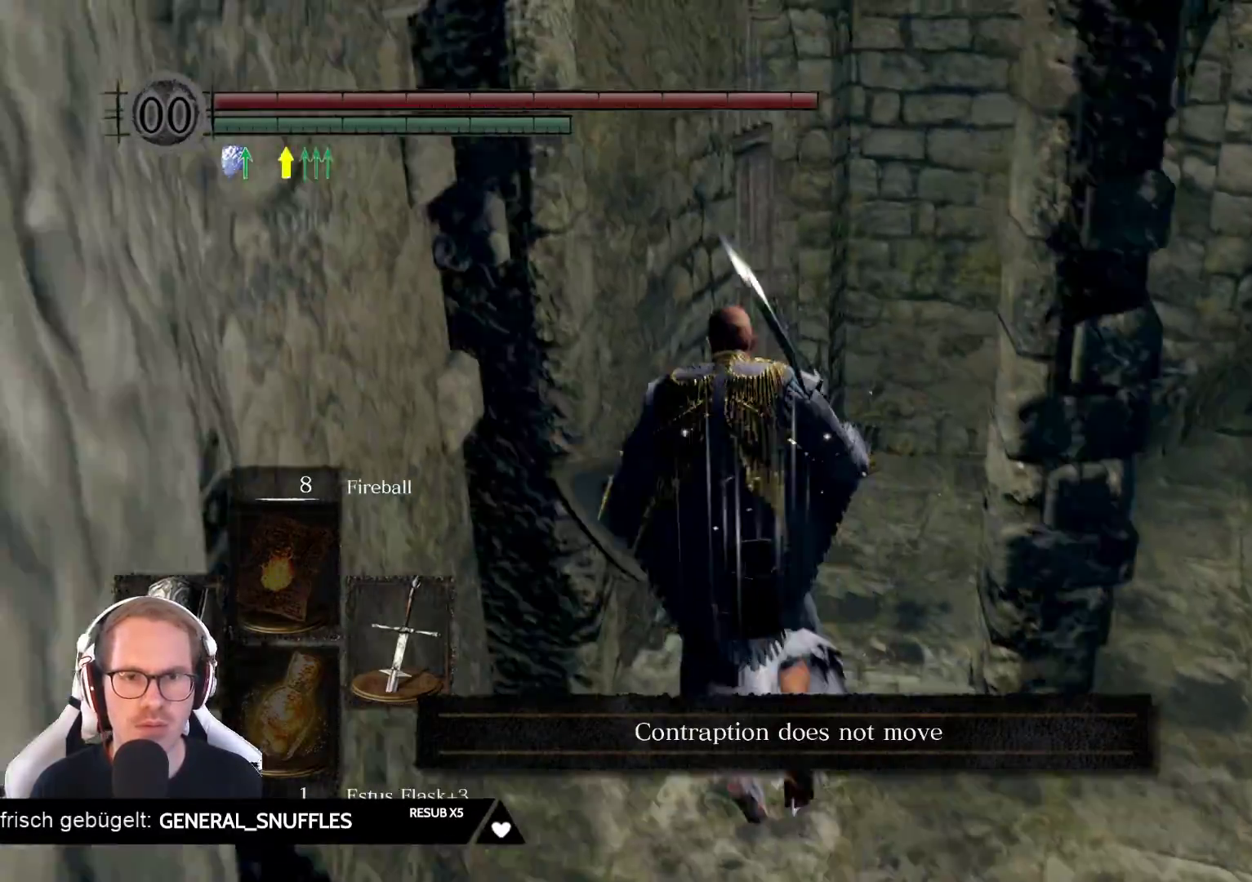
{"buttons": [], "left_stick": "up", "right_stick": "right", "events": [[50, "right_stick", "down"], [233, "right_stick", "center"], [483, "right_stick", "right"]]}